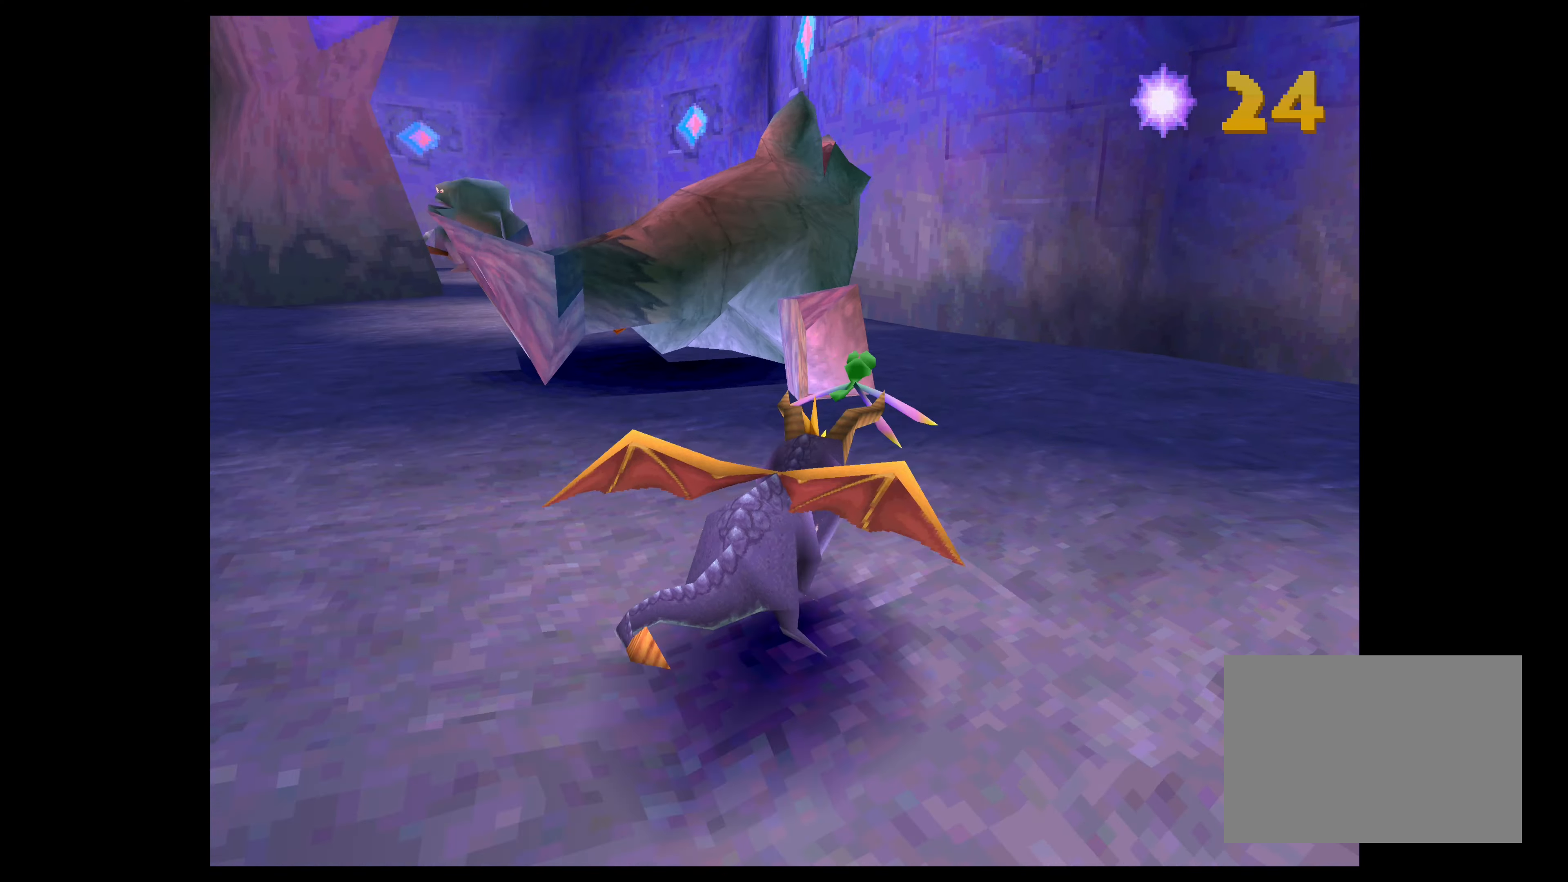
Gameplay with a controller (PlayStation layout); each line is a JSON object with the inputs held at the frame after it. "events" lists button and stick changes between this image and that frame as [ms after this image, input, new state], when the widget could be followed in between. Not read: L2 L3 R2 R3.
{"buttons": ["TRIANGLE"], "left_stick": "up", "right_stick": "center", "events": [[67, "CROSS", "down"], [233, "CROSS", "up"], [450, "TRIANGLE", "down"]]}
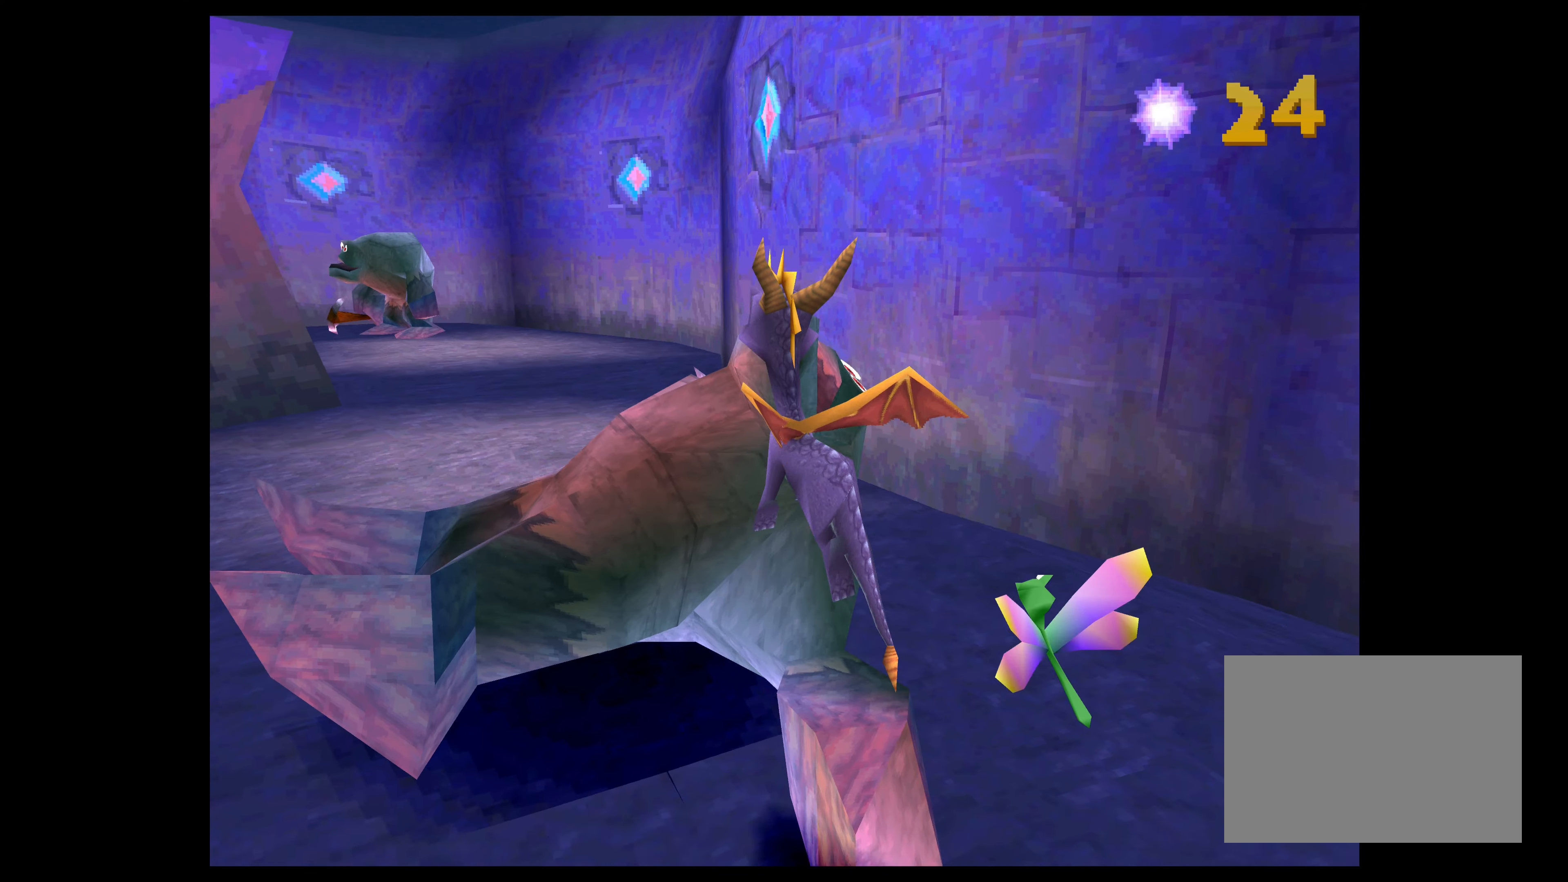
{"buttons": ["TRIANGLE"], "left_stick": "up", "right_stick": "center", "events": []}
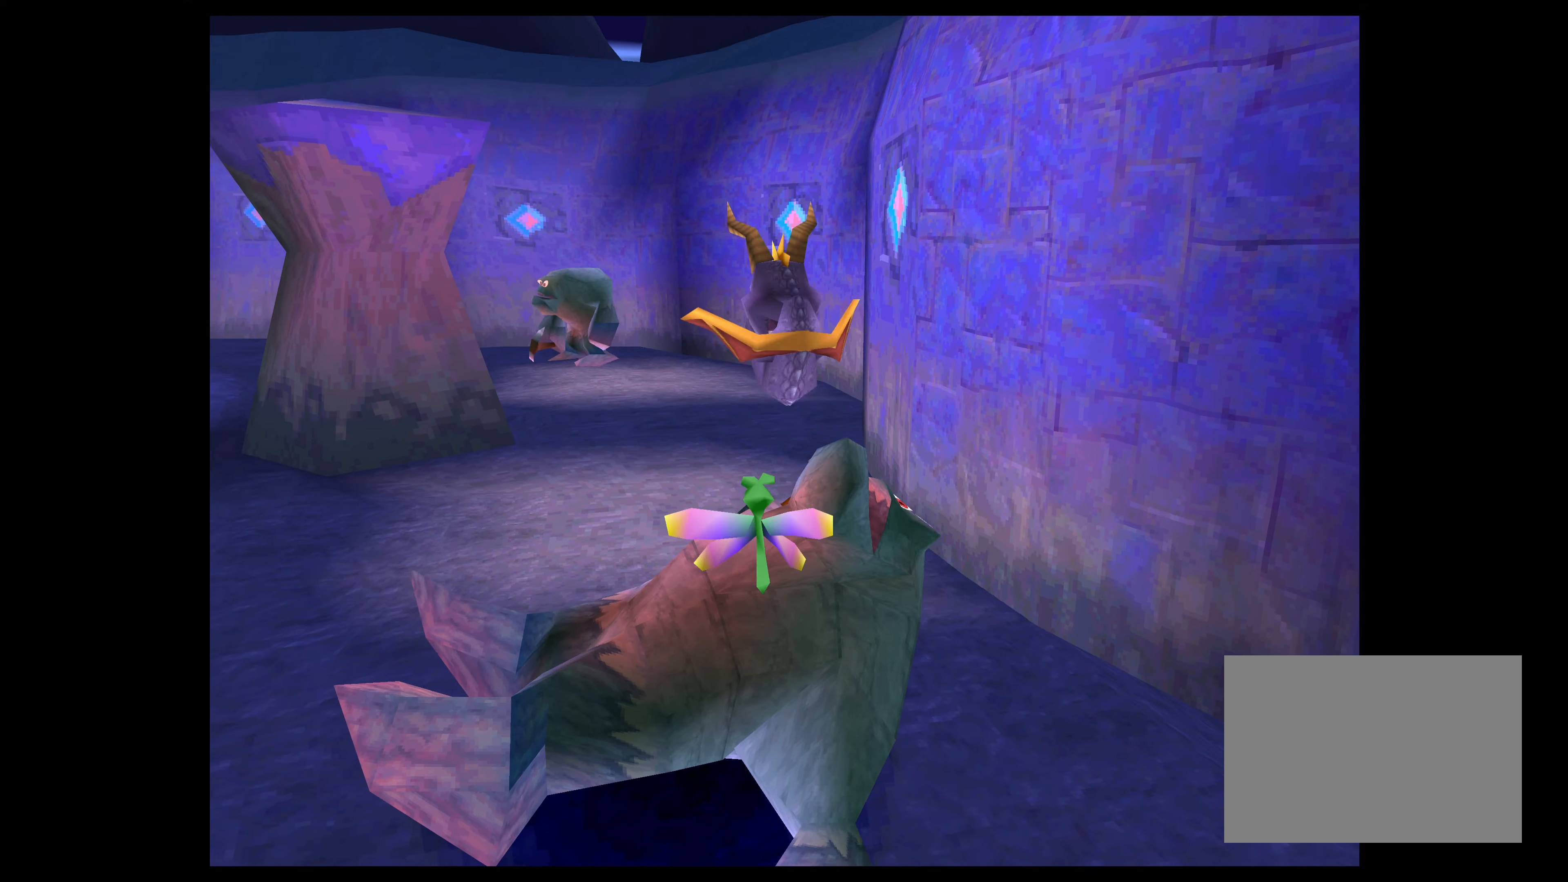
{"buttons": ["TRIANGLE"], "left_stick": "up", "right_stick": "center", "events": []}
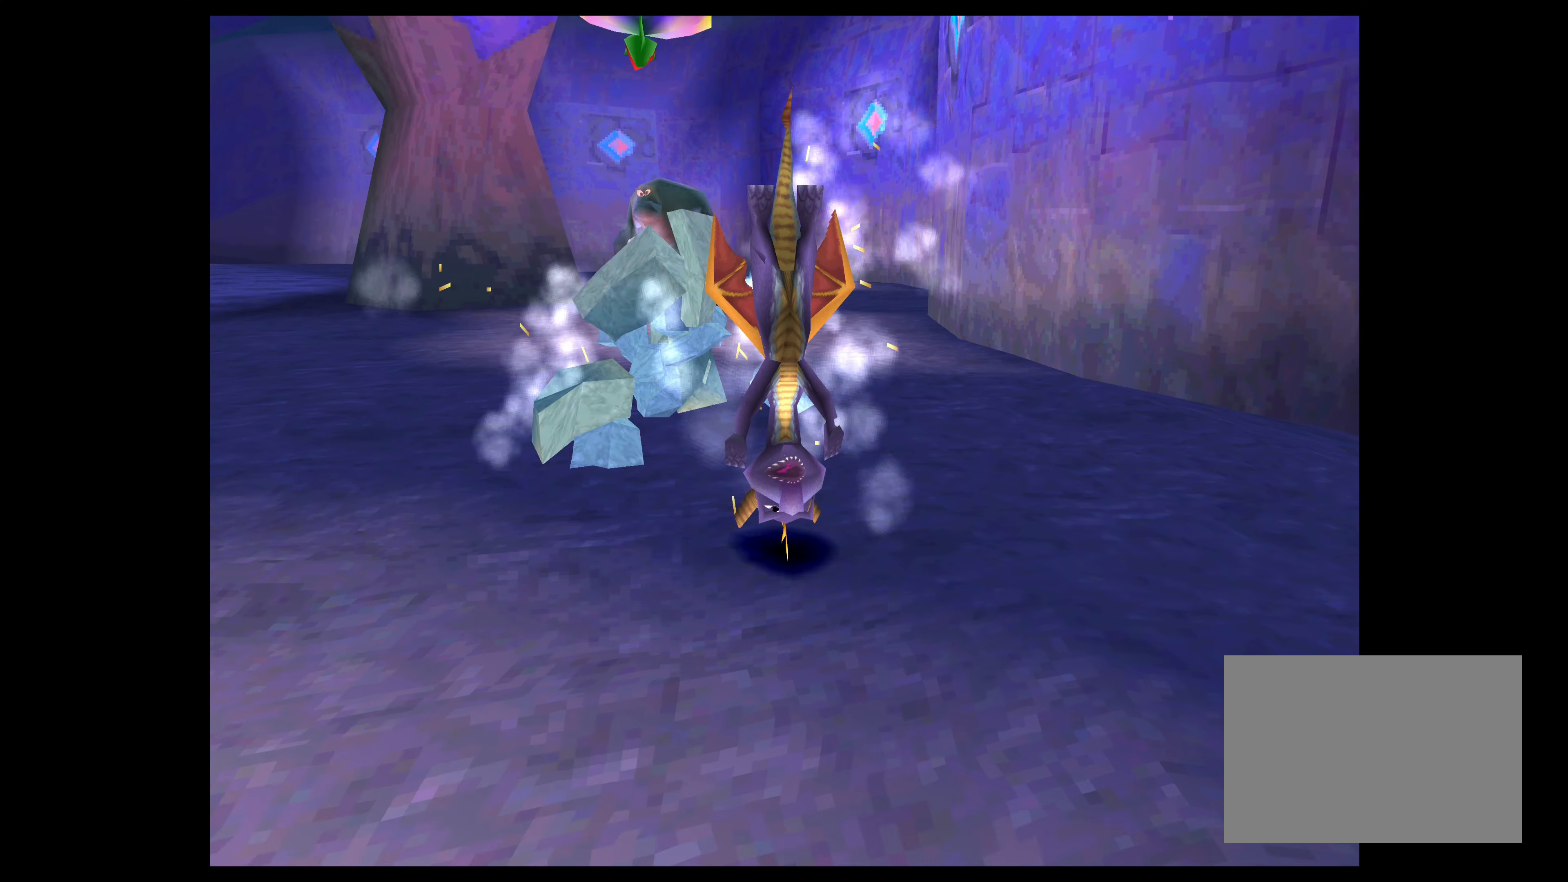
{"buttons": [], "left_stick": "left", "right_stick": "center", "events": [[150, "TRIANGLE", "up"], [200, "left_stick", "center"], [367, "left_stick", "left"]]}
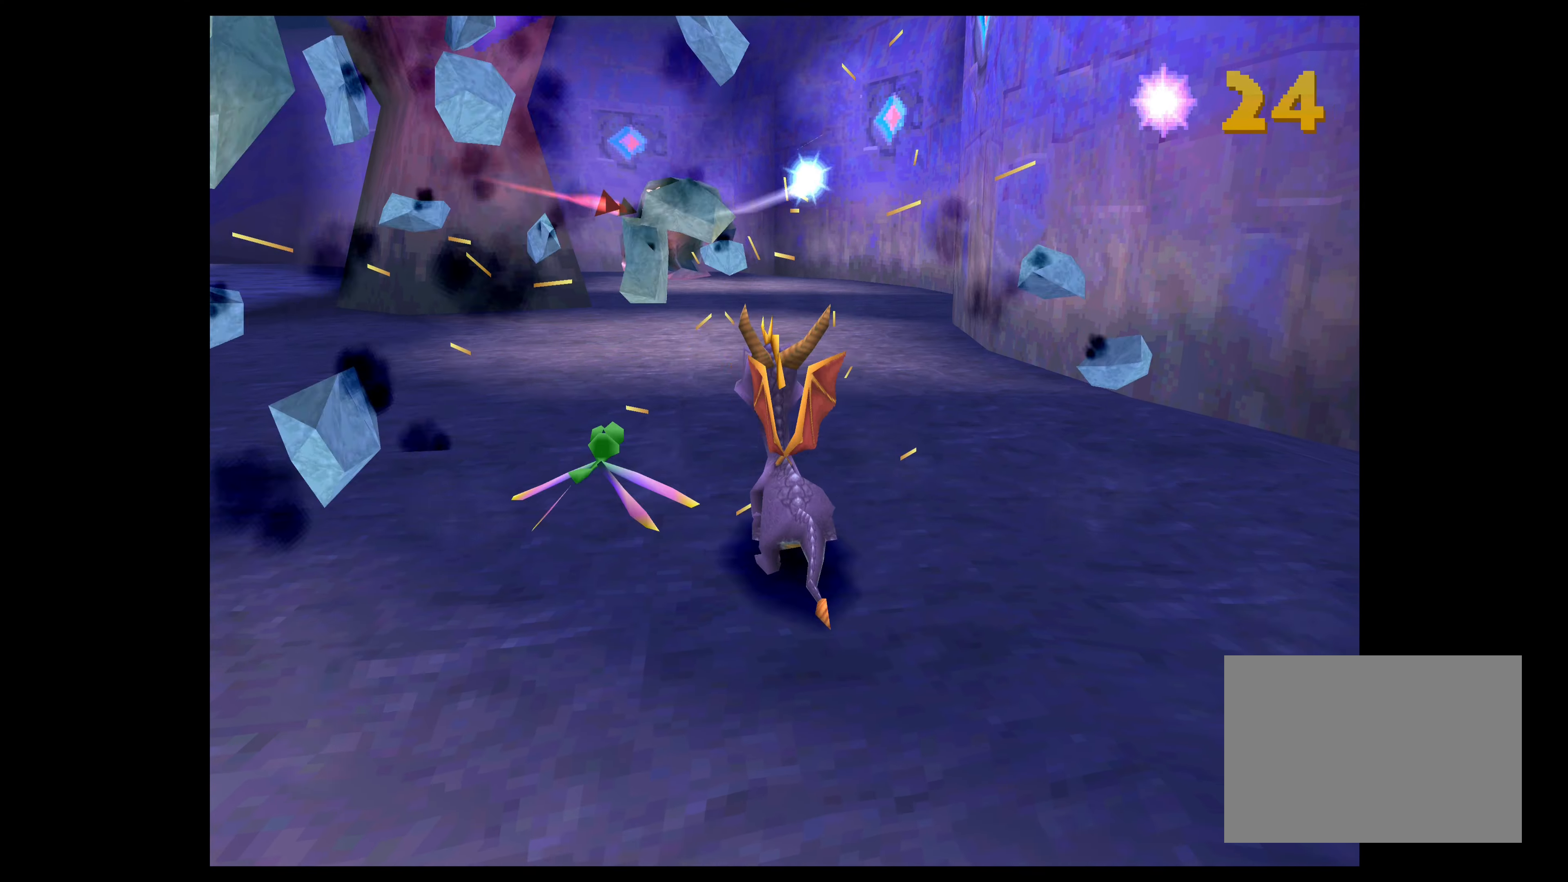
{"buttons": [], "left_stick": "up-right", "right_stick": "center", "events": [[217, "left_stick", "center"], [350, "left_stick", "up-right"]]}
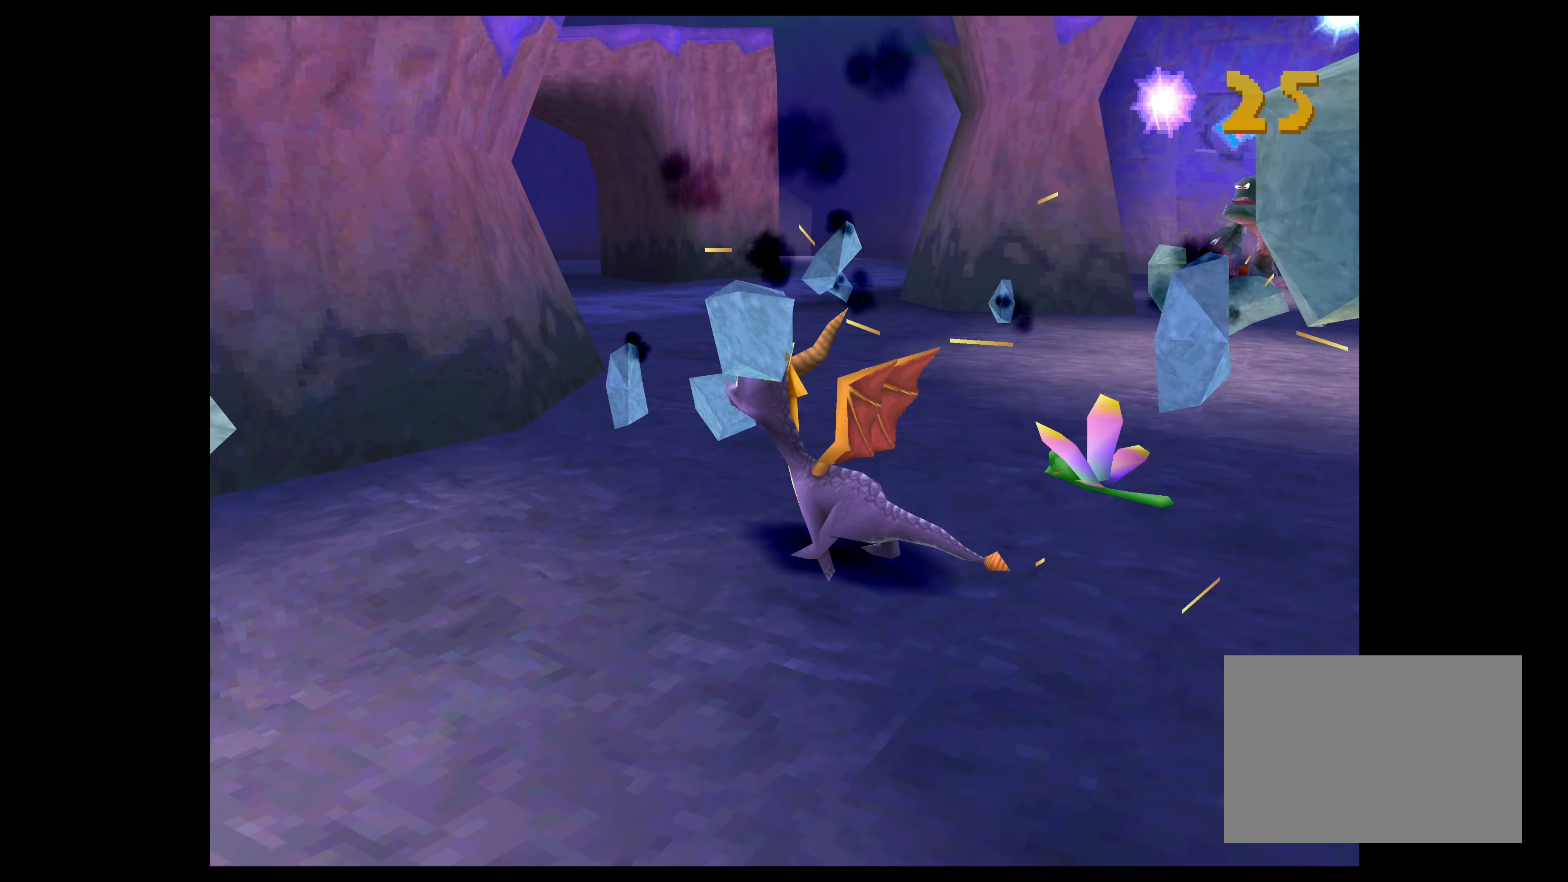
{"buttons": ["SQUARE"], "left_stick": "up-right", "right_stick": "center", "events": [[117, "SQUARE", "down"]]}
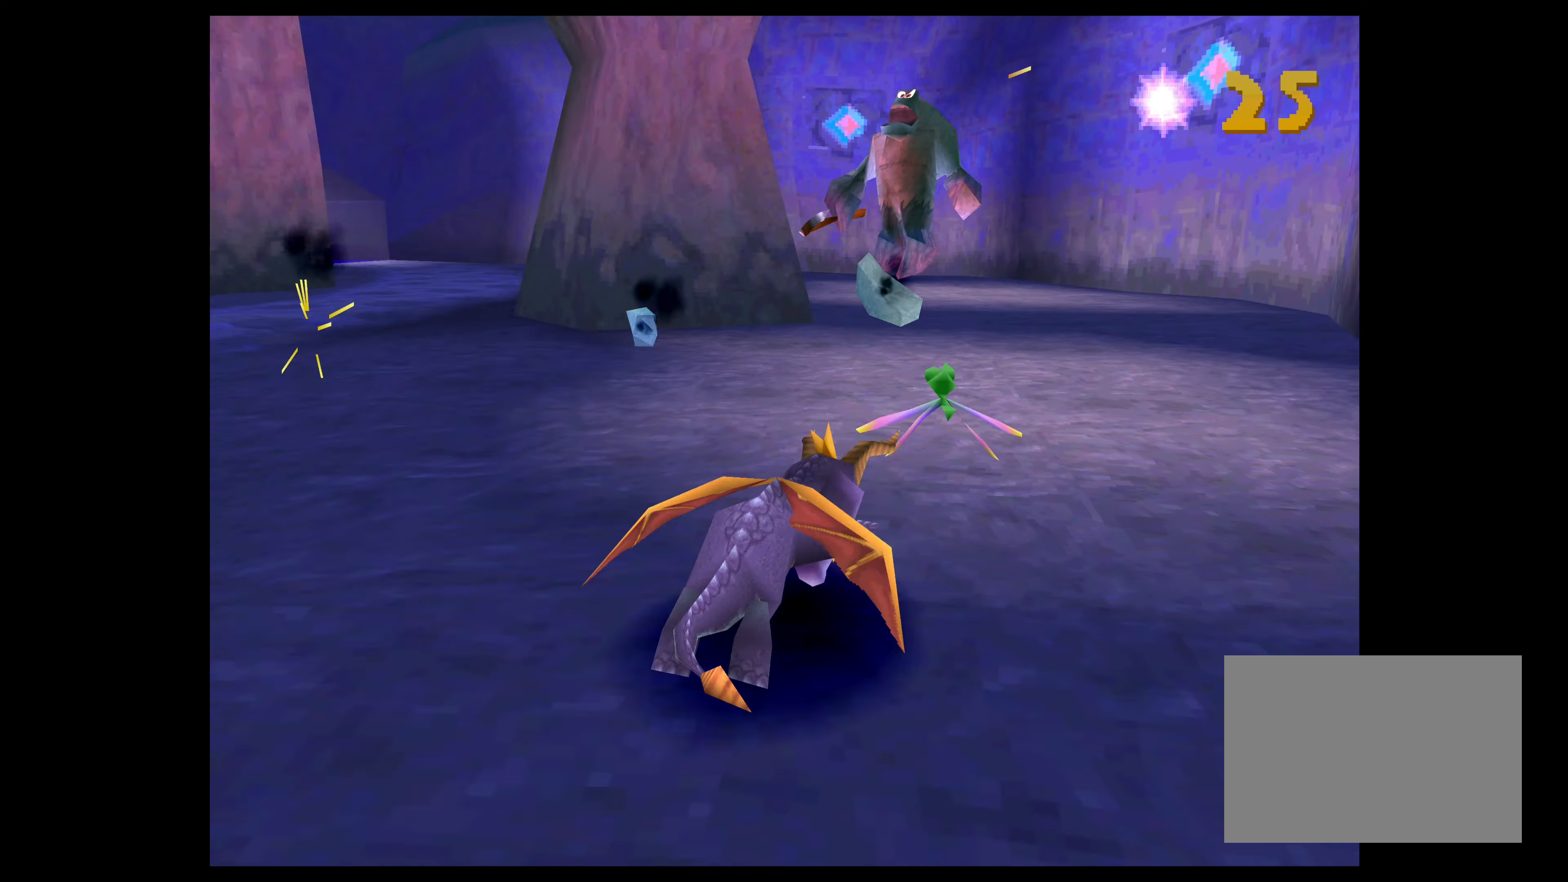
{"buttons": ["SQUARE"], "left_stick": "up-left", "right_stick": "center", "events": [[33, "left_stick", "up"], [150, "left_stick", "up-left"]]}
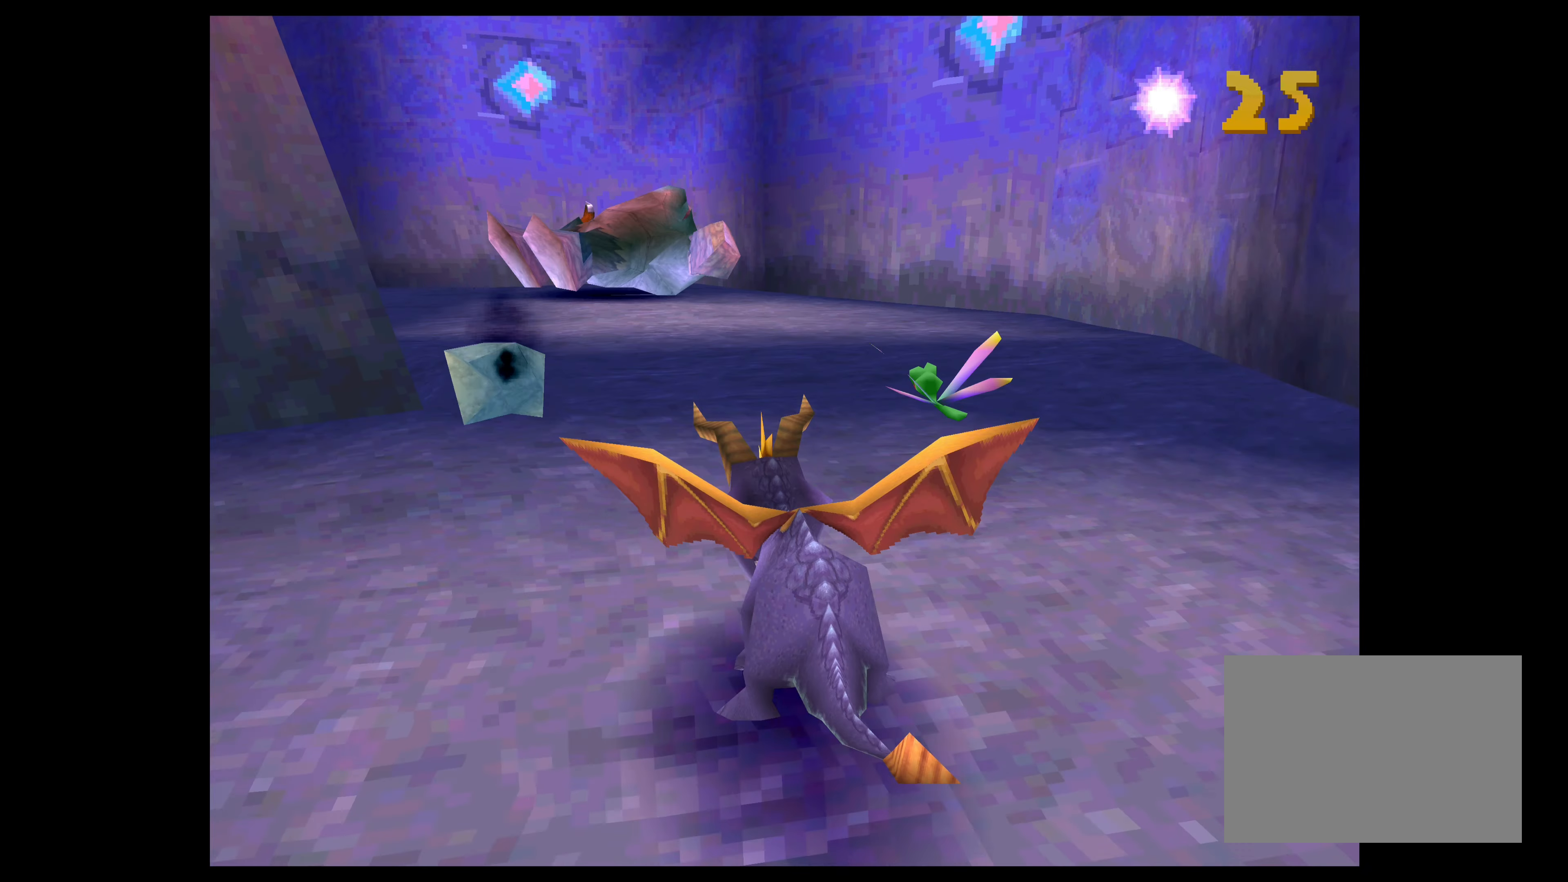
{"buttons": ["SQUARE"], "left_stick": "up", "right_stick": "center", "events": [[117, "left_stick", "up"]]}
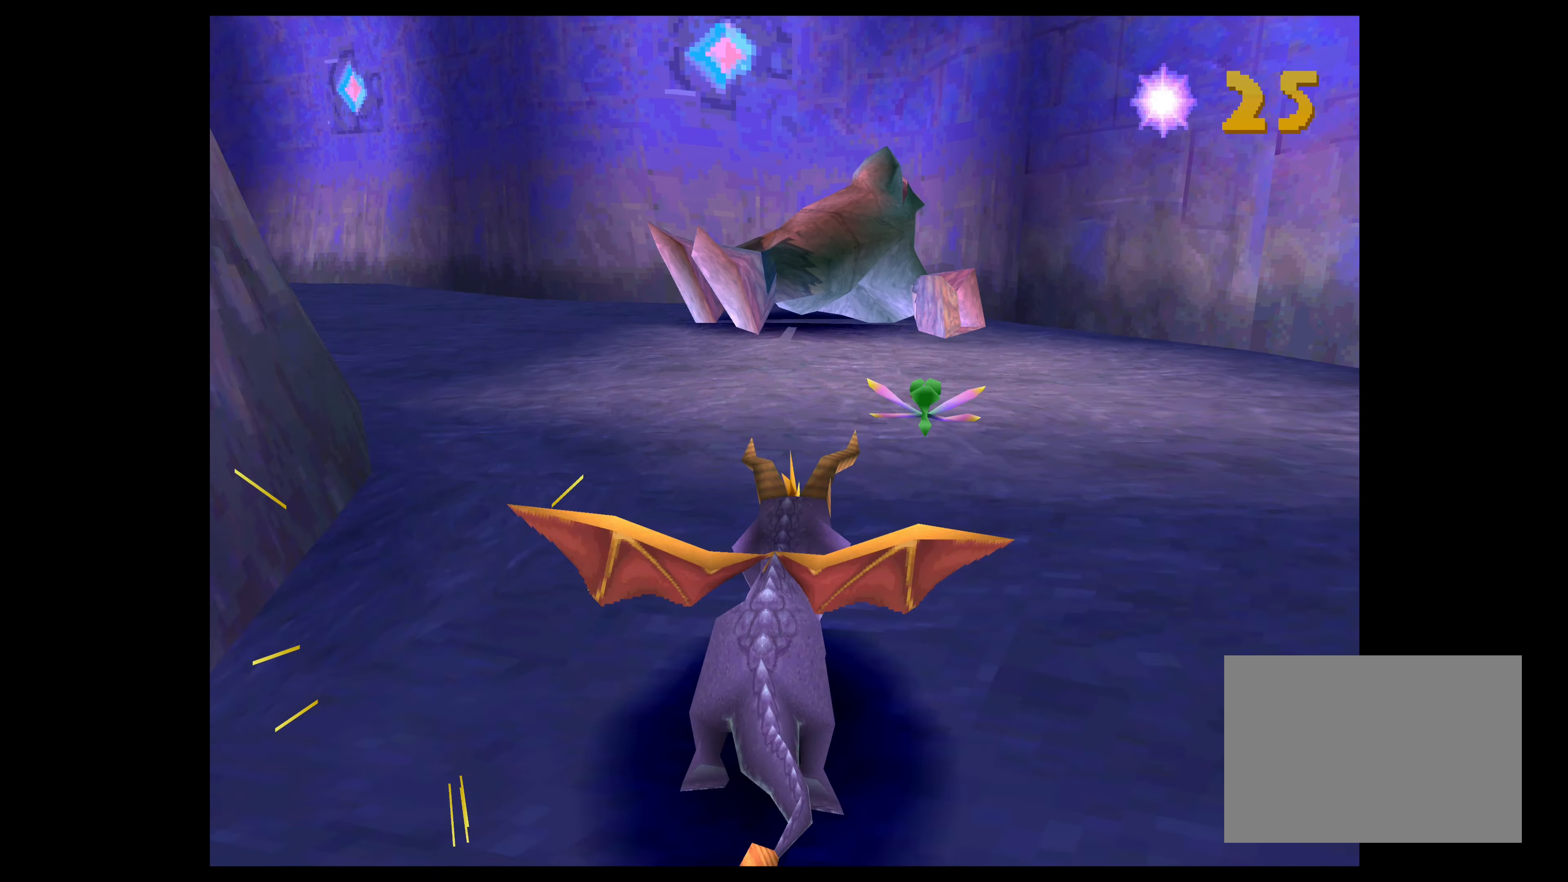
{"buttons": [], "left_stick": "up", "right_stick": "center", "events": [[500, "SQUARE", "up"]]}
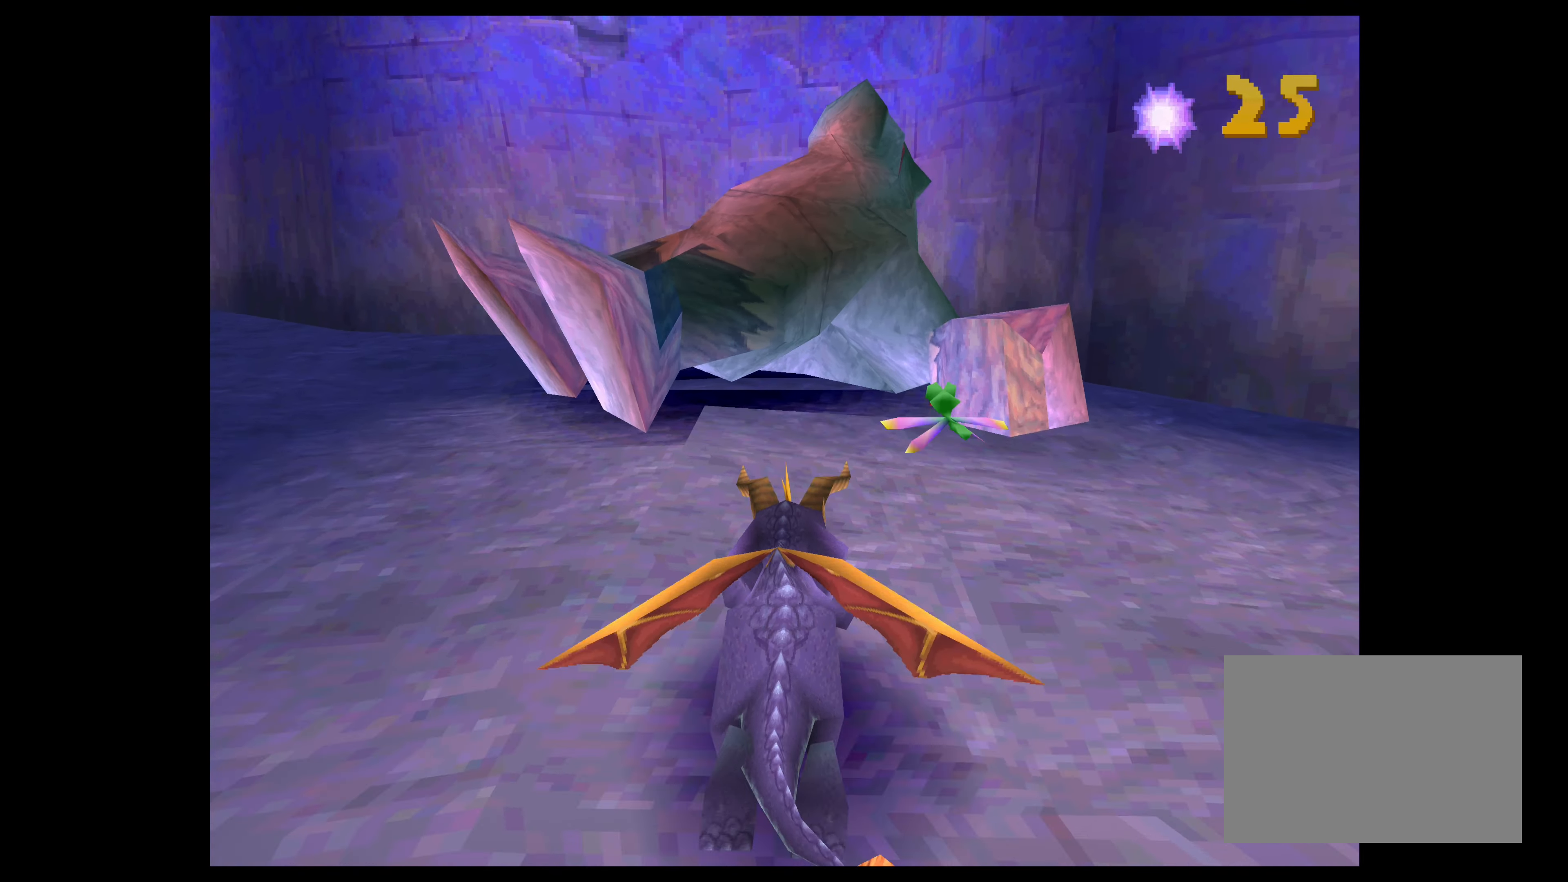
{"buttons": [], "left_stick": "up", "right_stick": "center", "events": [[150, "CROSS", "down"], [350, "CROSS", "up"]]}
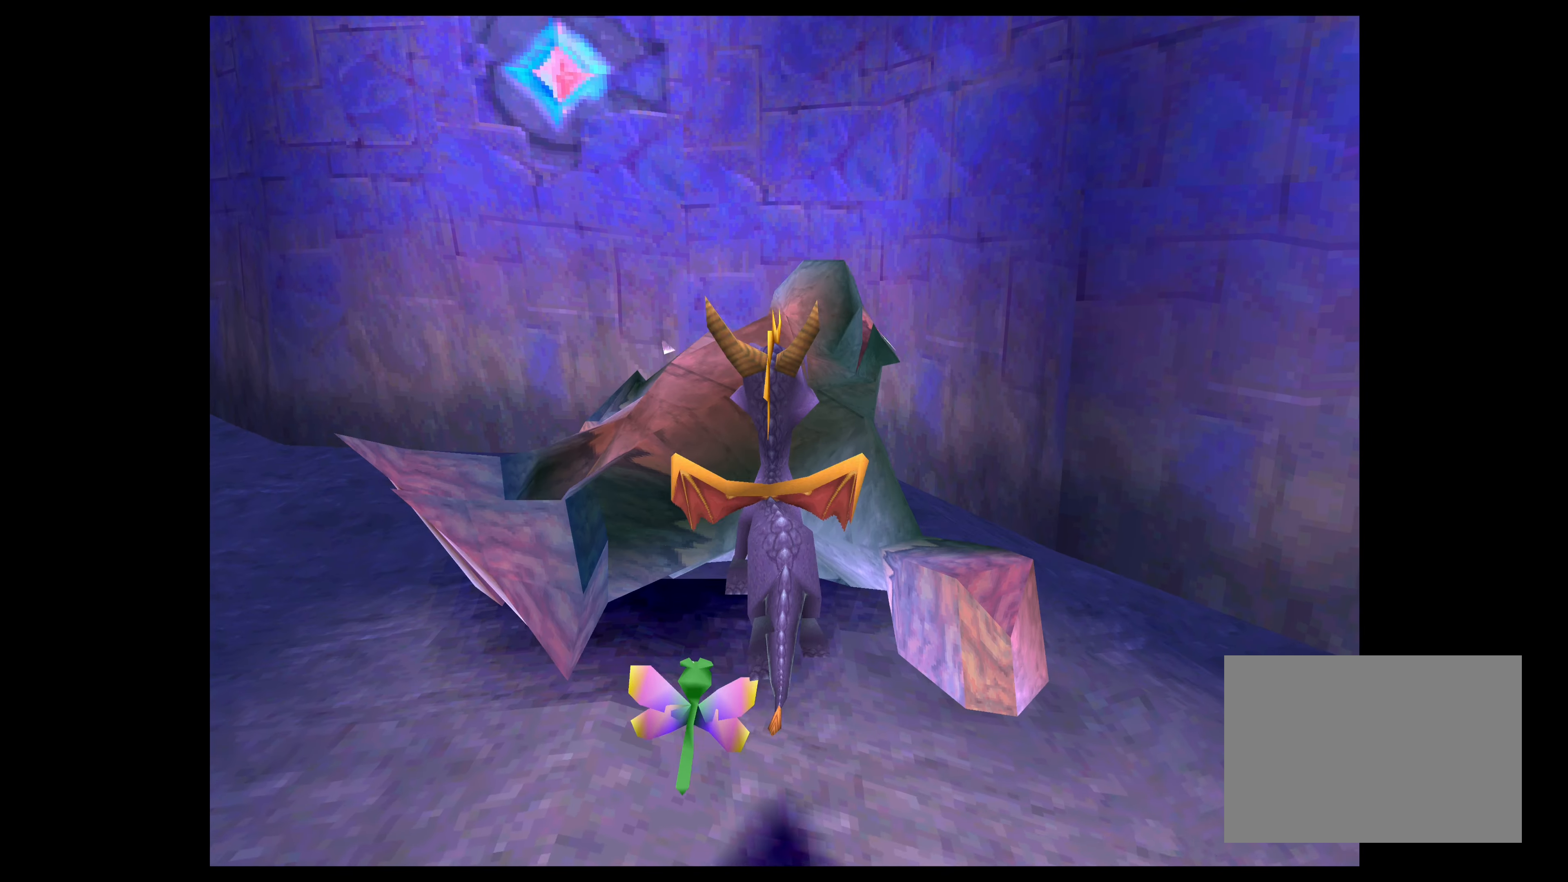
{"buttons": ["TRIANGLE"], "left_stick": "up", "right_stick": "center", "events": [[84, "TRIANGLE", "down"]]}
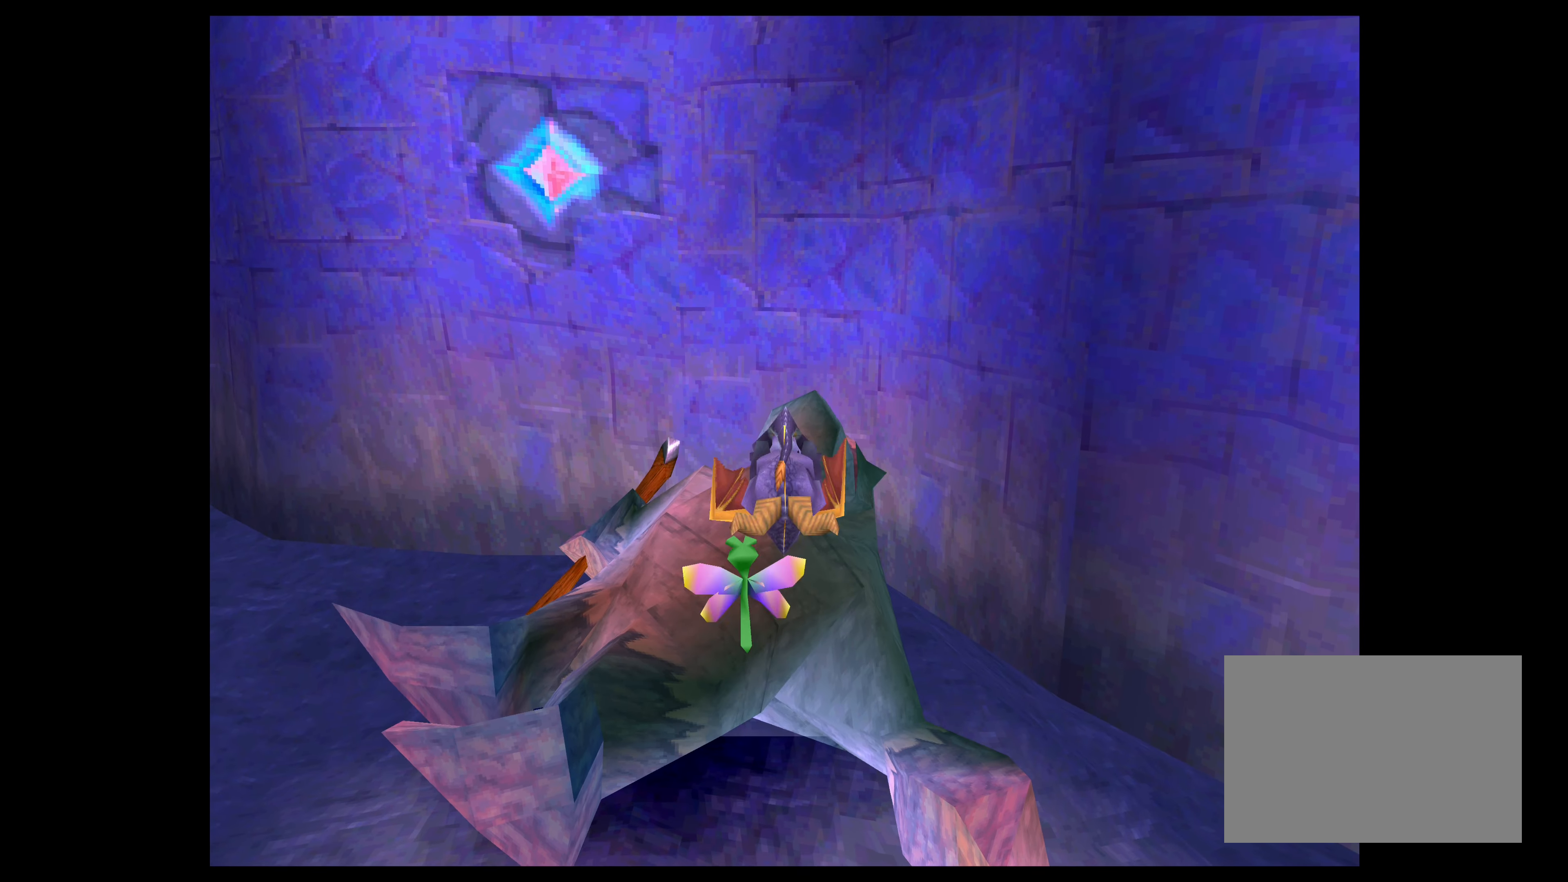
{"buttons": ["TRIANGLE"], "left_stick": "up", "right_stick": "center", "events": []}
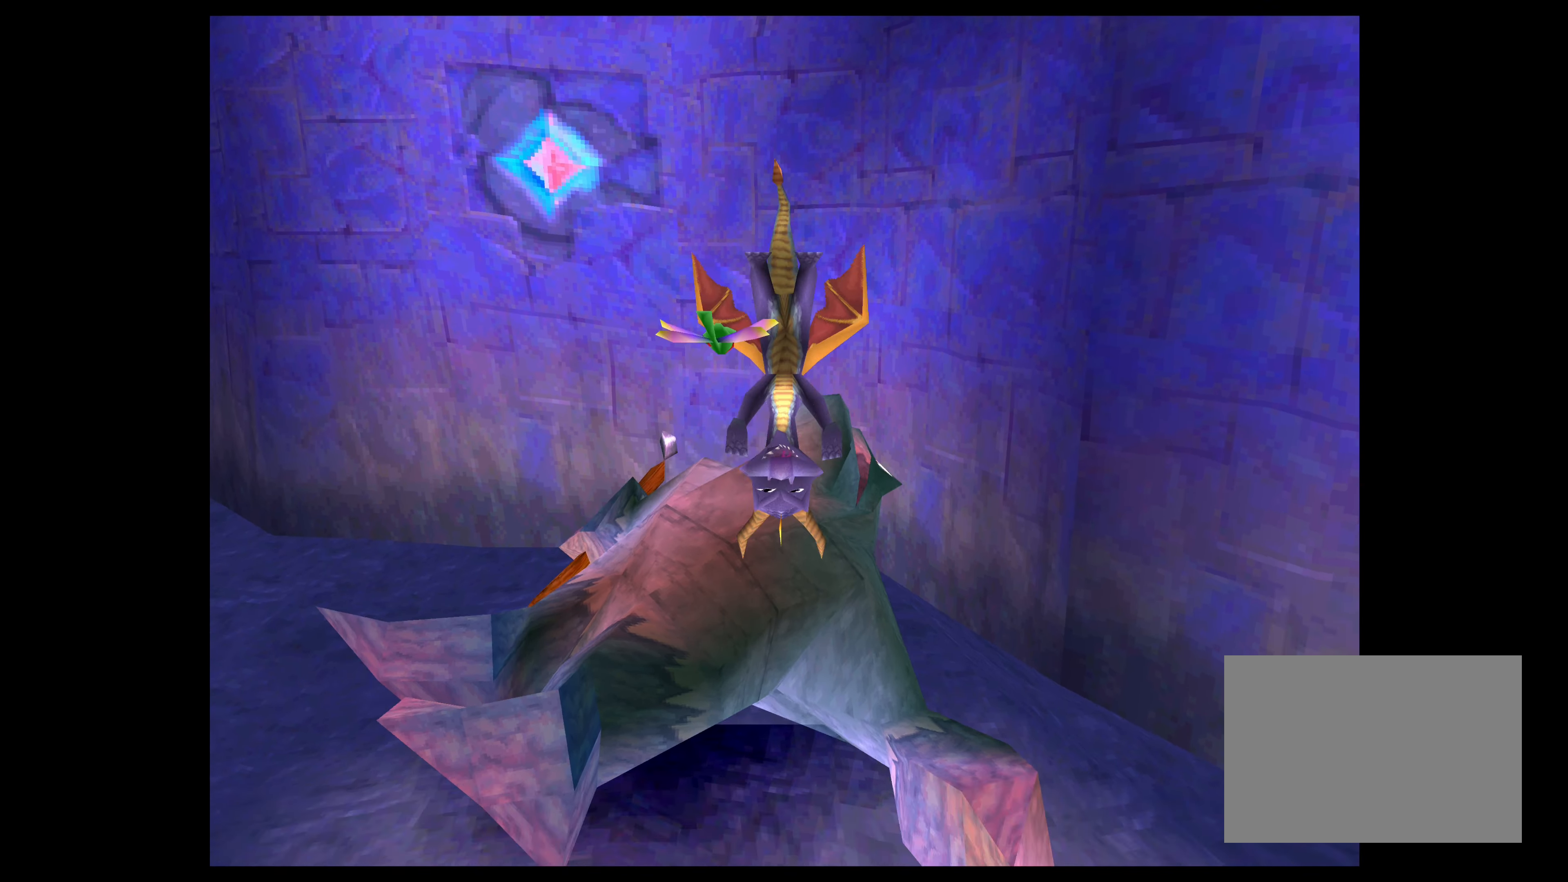
{"buttons": [], "left_stick": "left", "right_stick": "center", "events": [[184, "left_stick", "center"], [267, "TRIANGLE", "up"], [334, "left_stick", "left"]]}
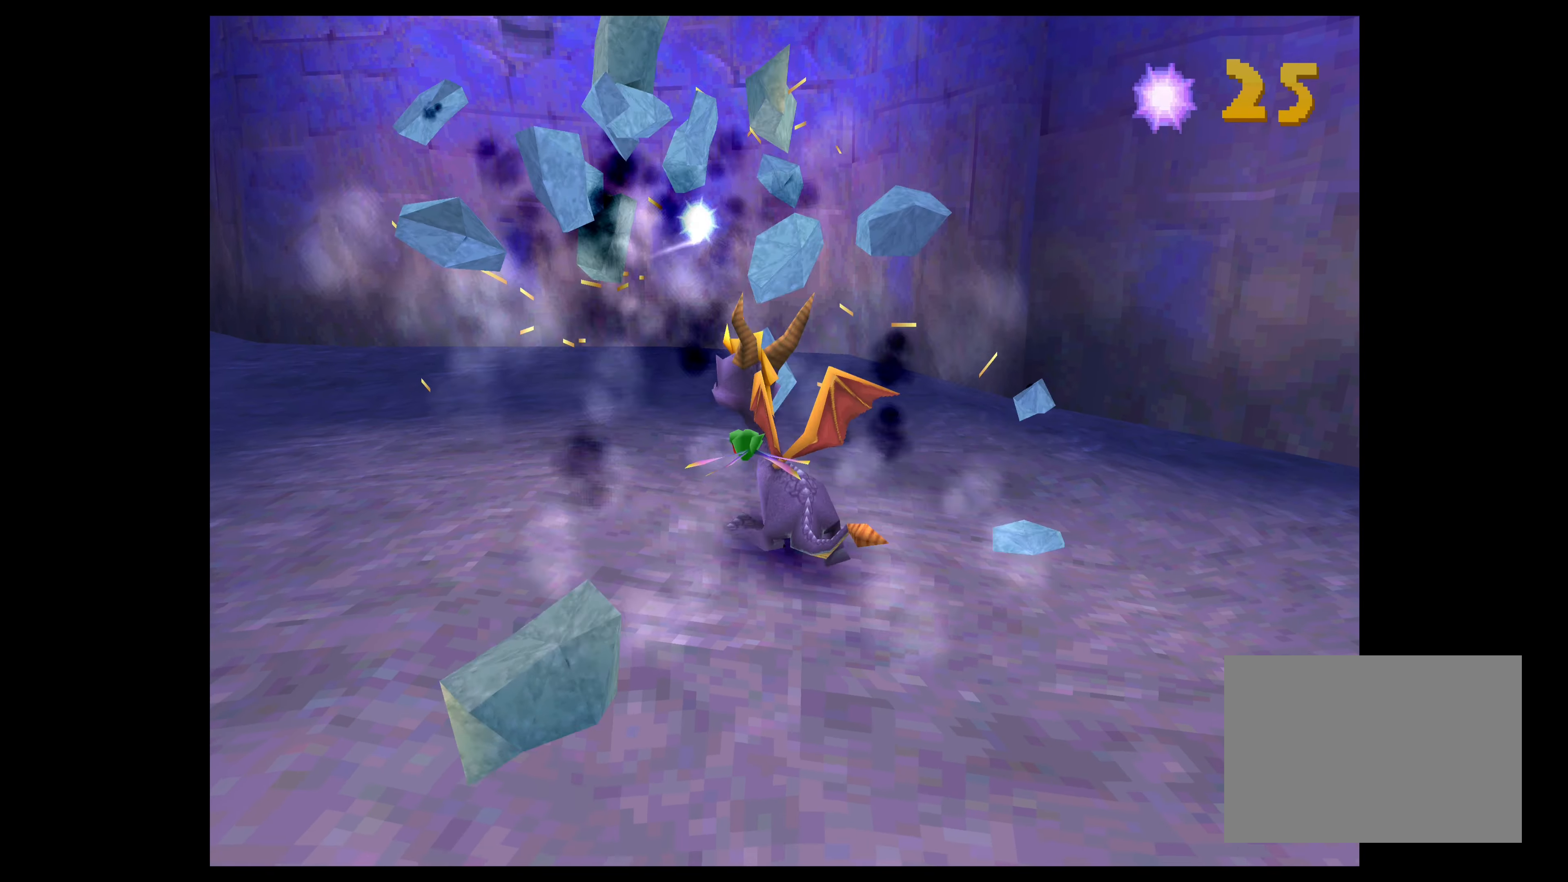
{"buttons": [], "left_stick": "left", "right_stick": "center", "events": []}
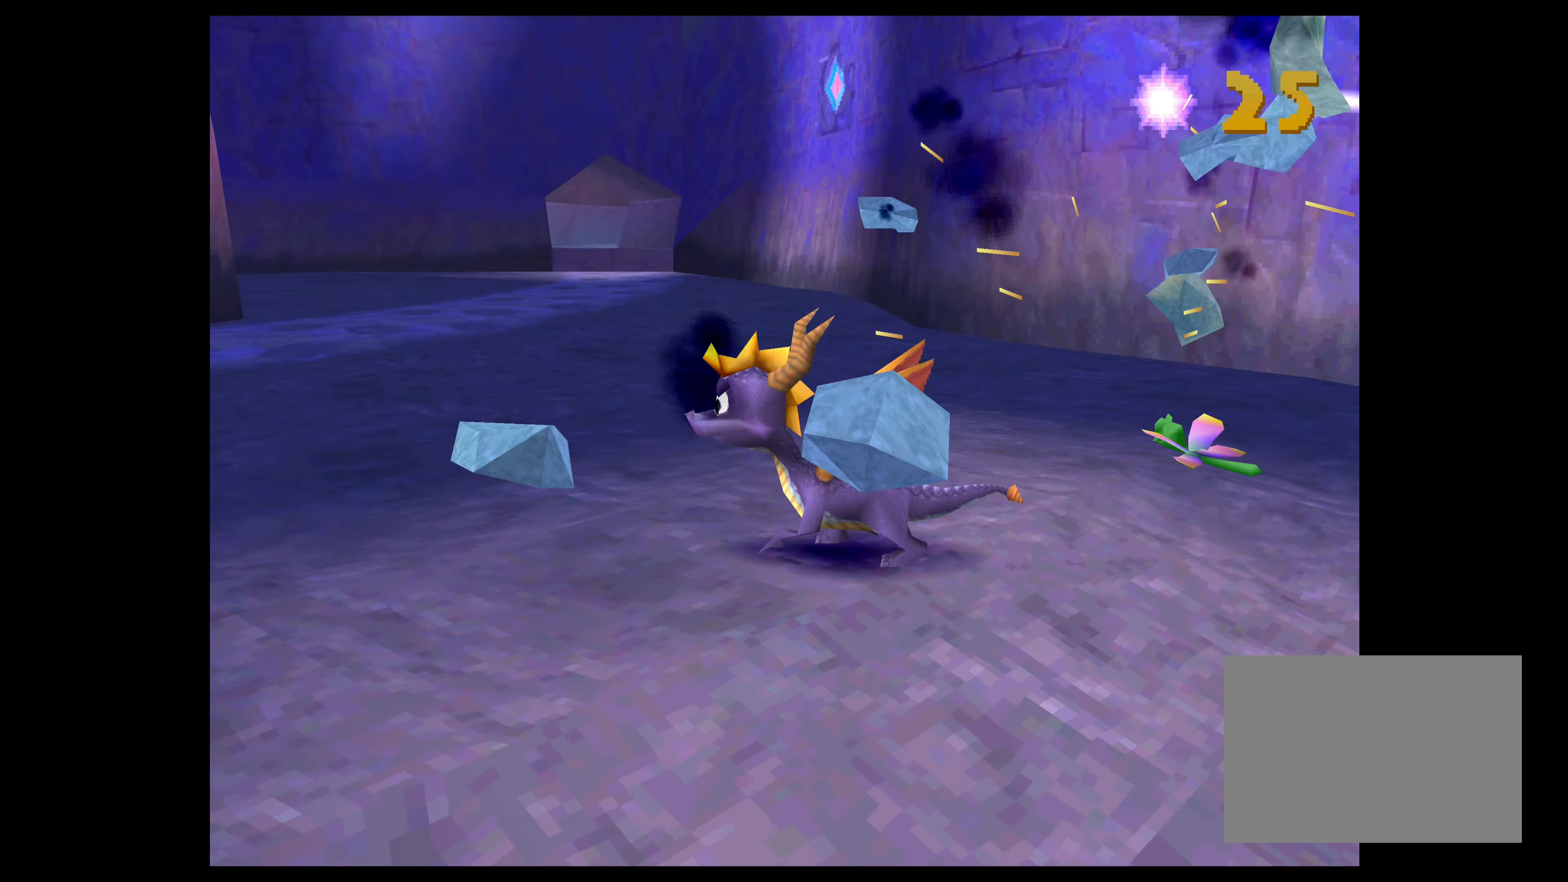
{"buttons": [], "left_stick": "left", "right_stick": "center", "events": [[134, "left_stick", "center"], [450, "left_stick", "left"]]}
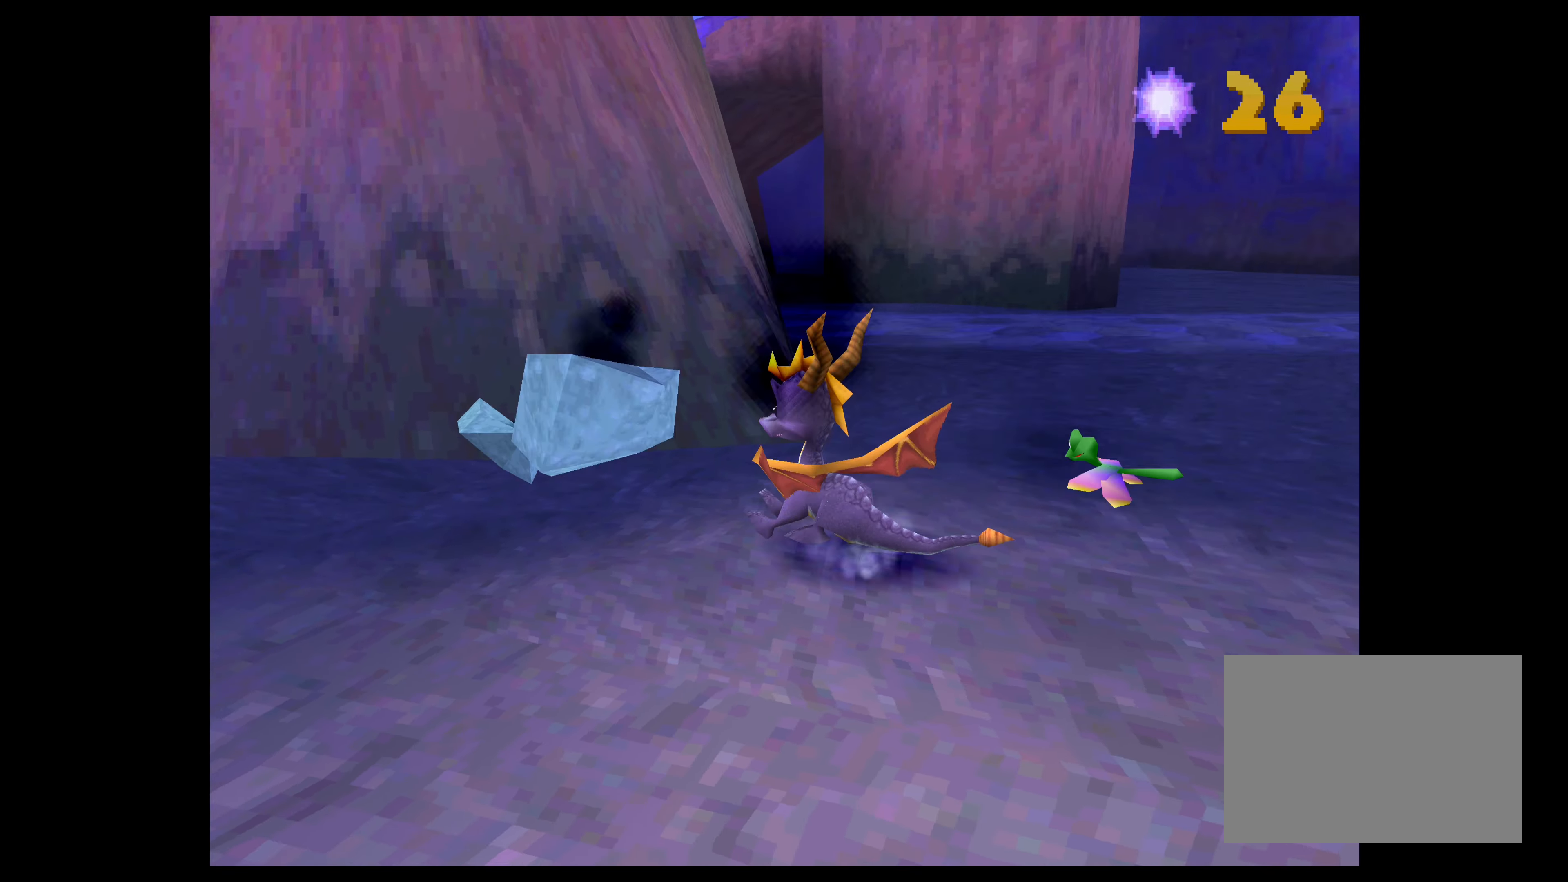
{"buttons": [], "left_stick": "up", "right_stick": "center", "events": [[284, "left_stick", "center"], [434, "left_stick", "up"]]}
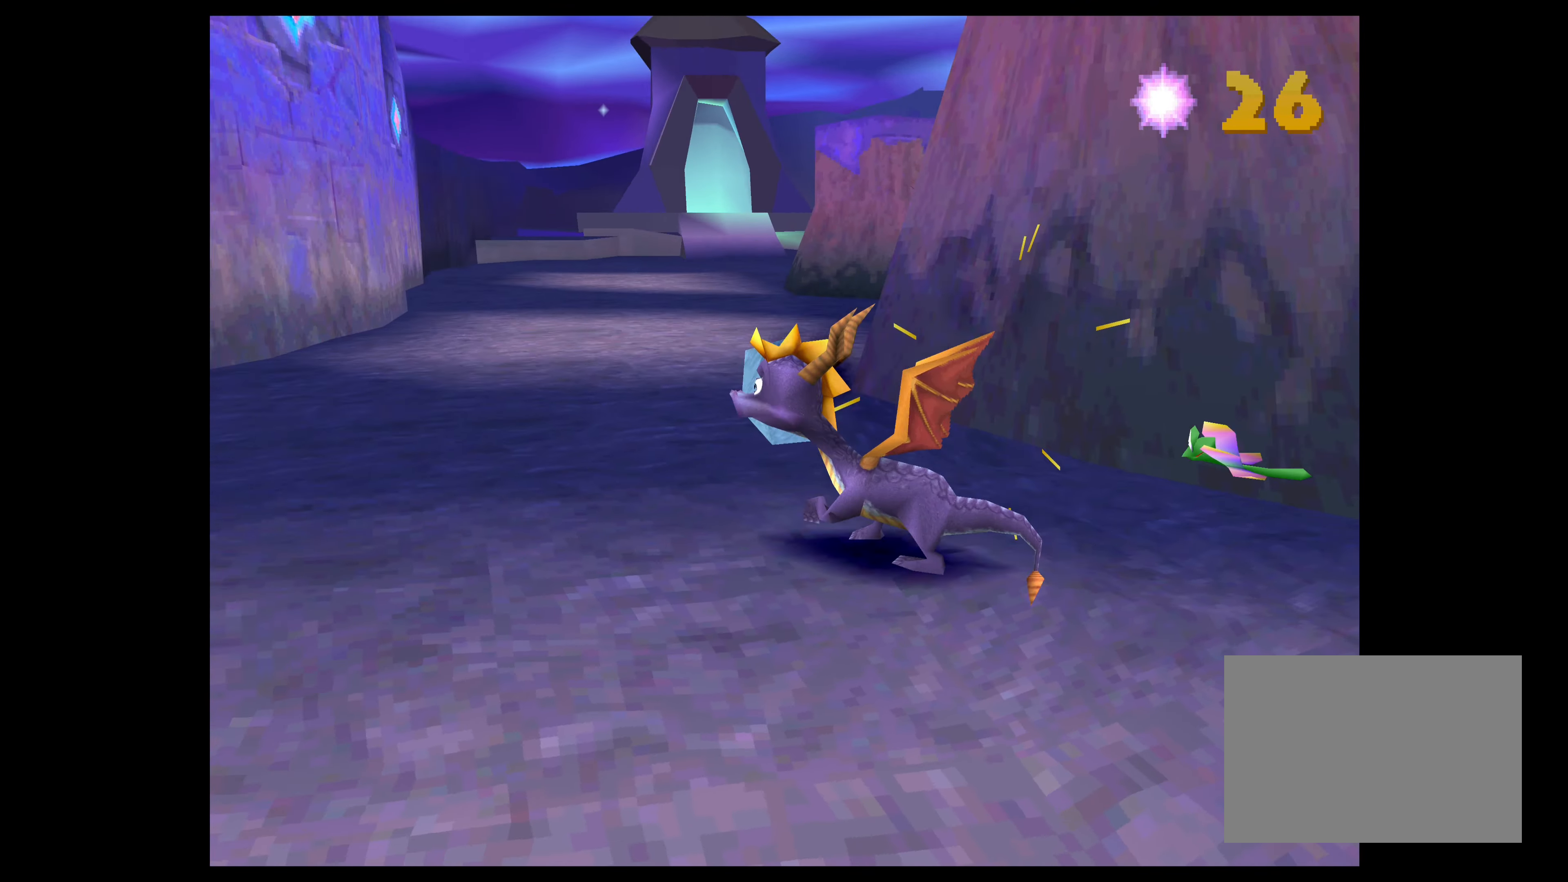
{"buttons": ["SQUARE"], "left_stick": "up-right", "right_stick": "center", "events": [[17, "SQUARE", "down"], [333, "left_stick", "up-right"]]}
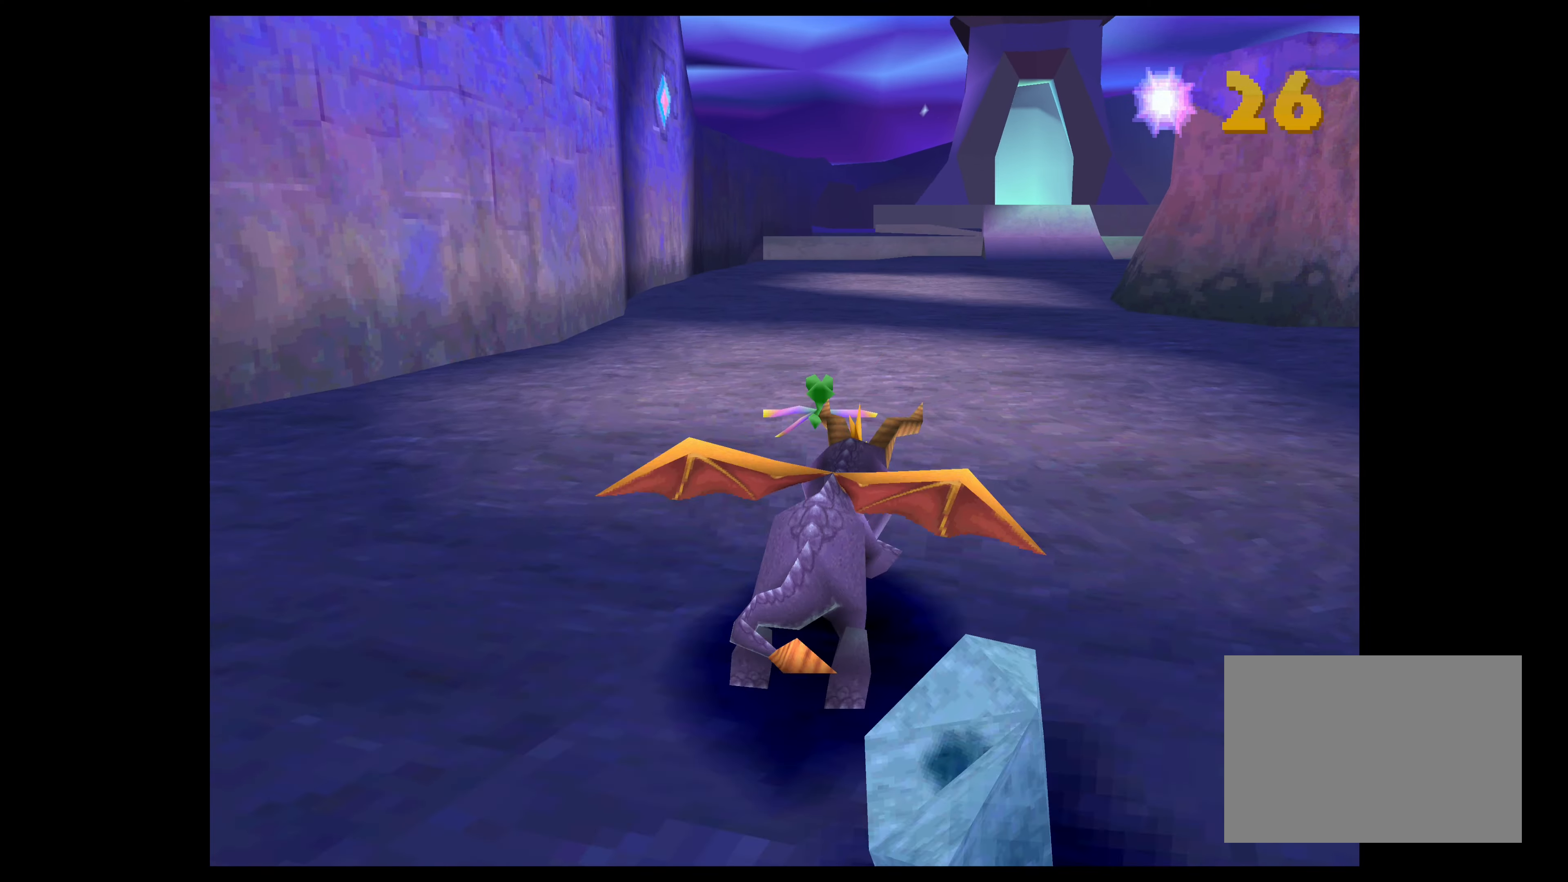
{"buttons": ["SQUARE"], "left_stick": "up-right", "right_stick": "center", "events": []}
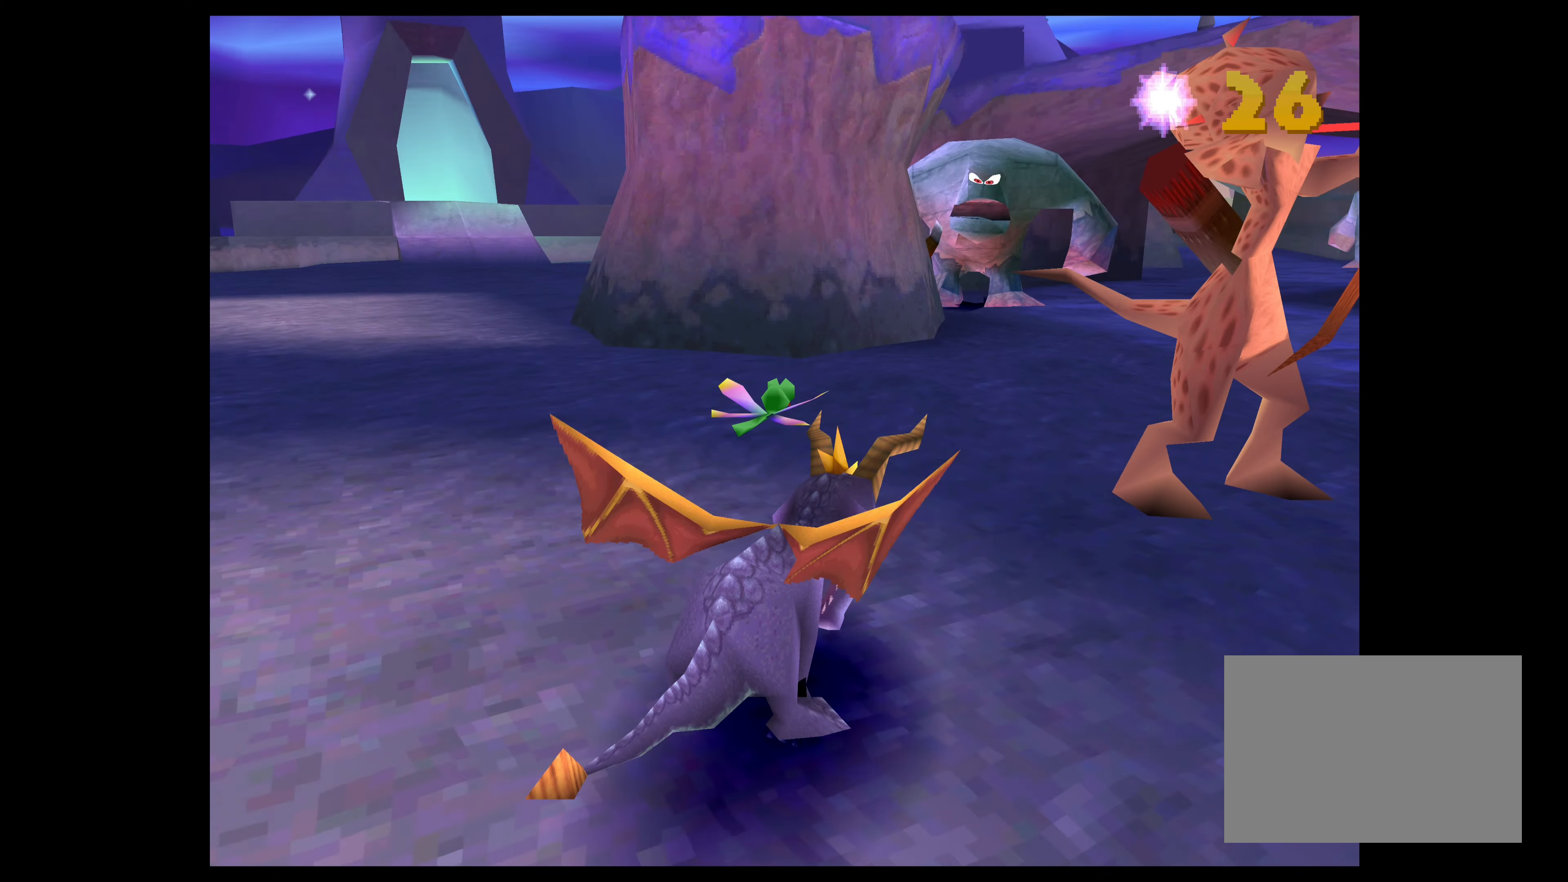
{"buttons": [], "left_stick": "right", "right_stick": "center", "events": [[83, "SQUARE", "up"], [83, "left_stick", "center"], [483, "left_stick", "right"]]}
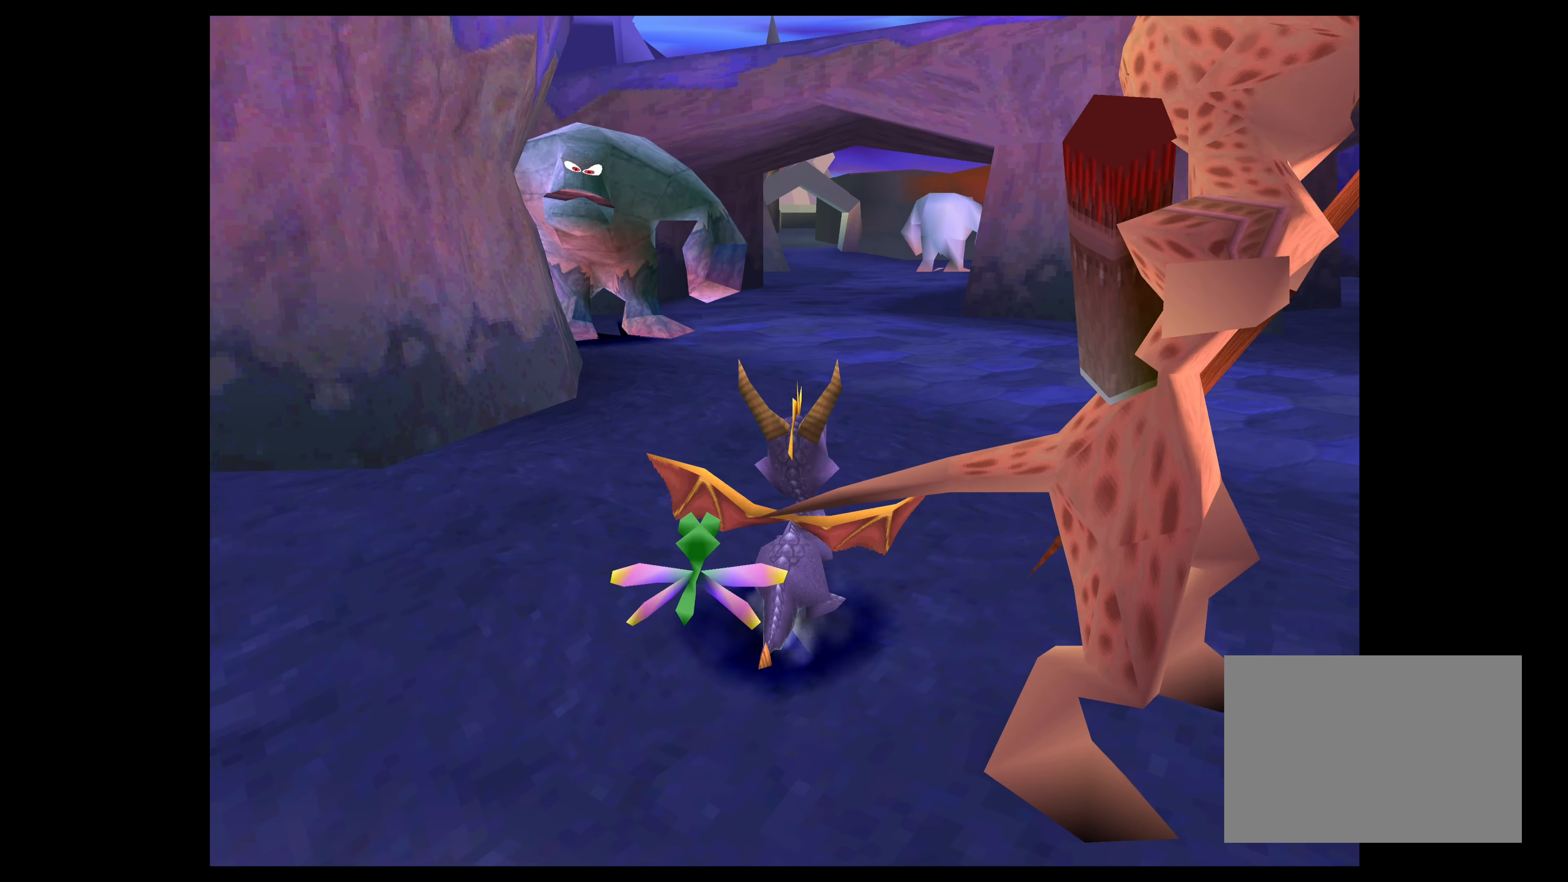
{"buttons": [], "left_stick": "up", "right_stick": "center", "events": [[283, "left_stick", "center"], [500, "left_stick", "up"]]}
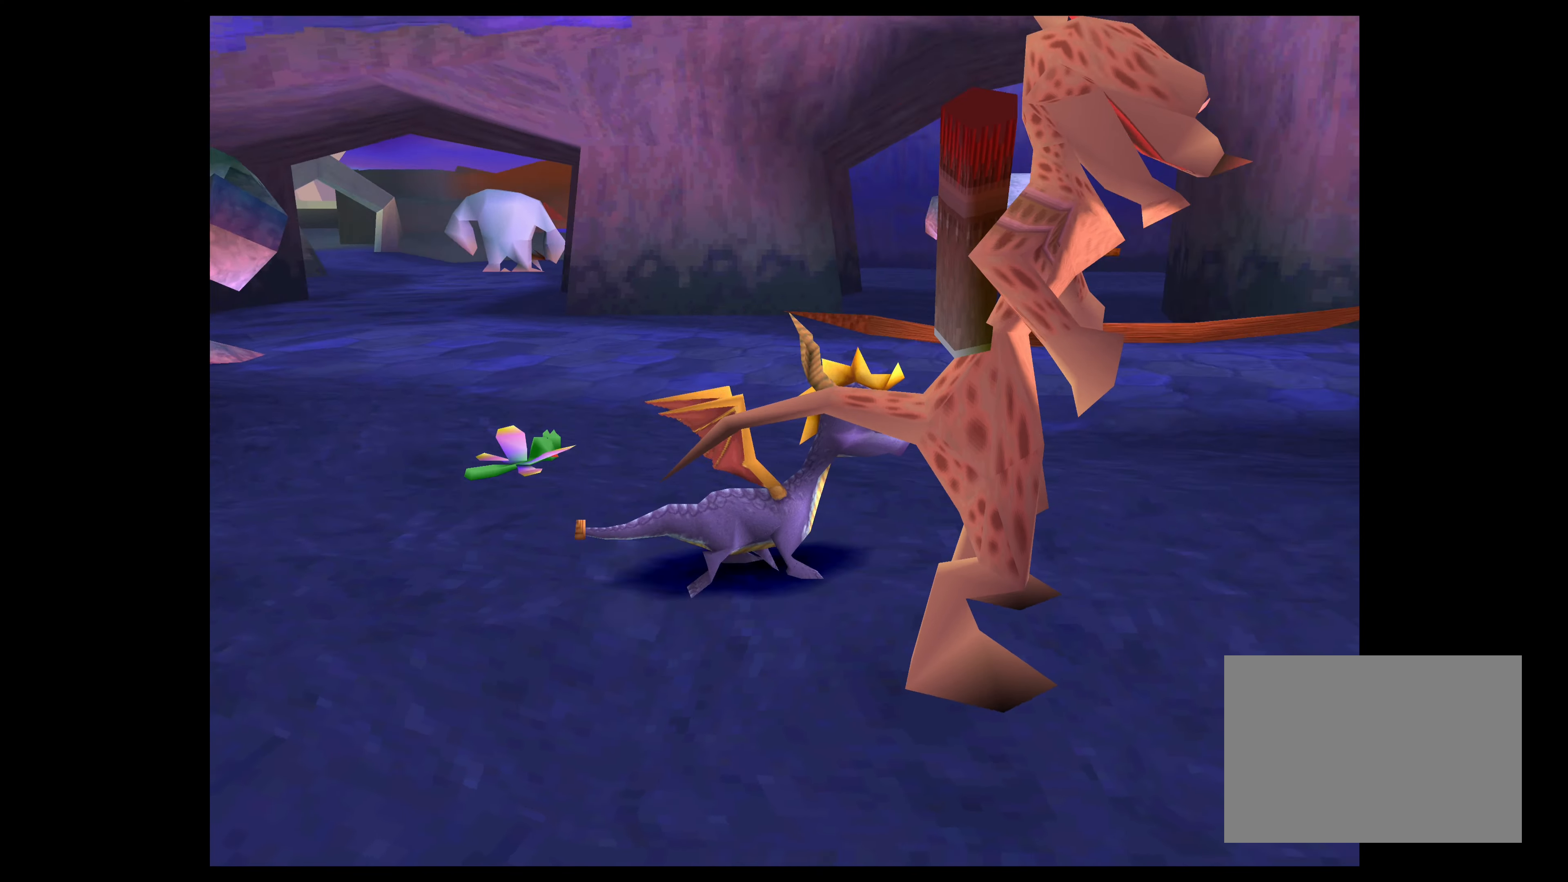
{"buttons": ["SQUARE"], "left_stick": "up", "right_stick": "center", "events": [[166, "SQUARE", "down"]]}
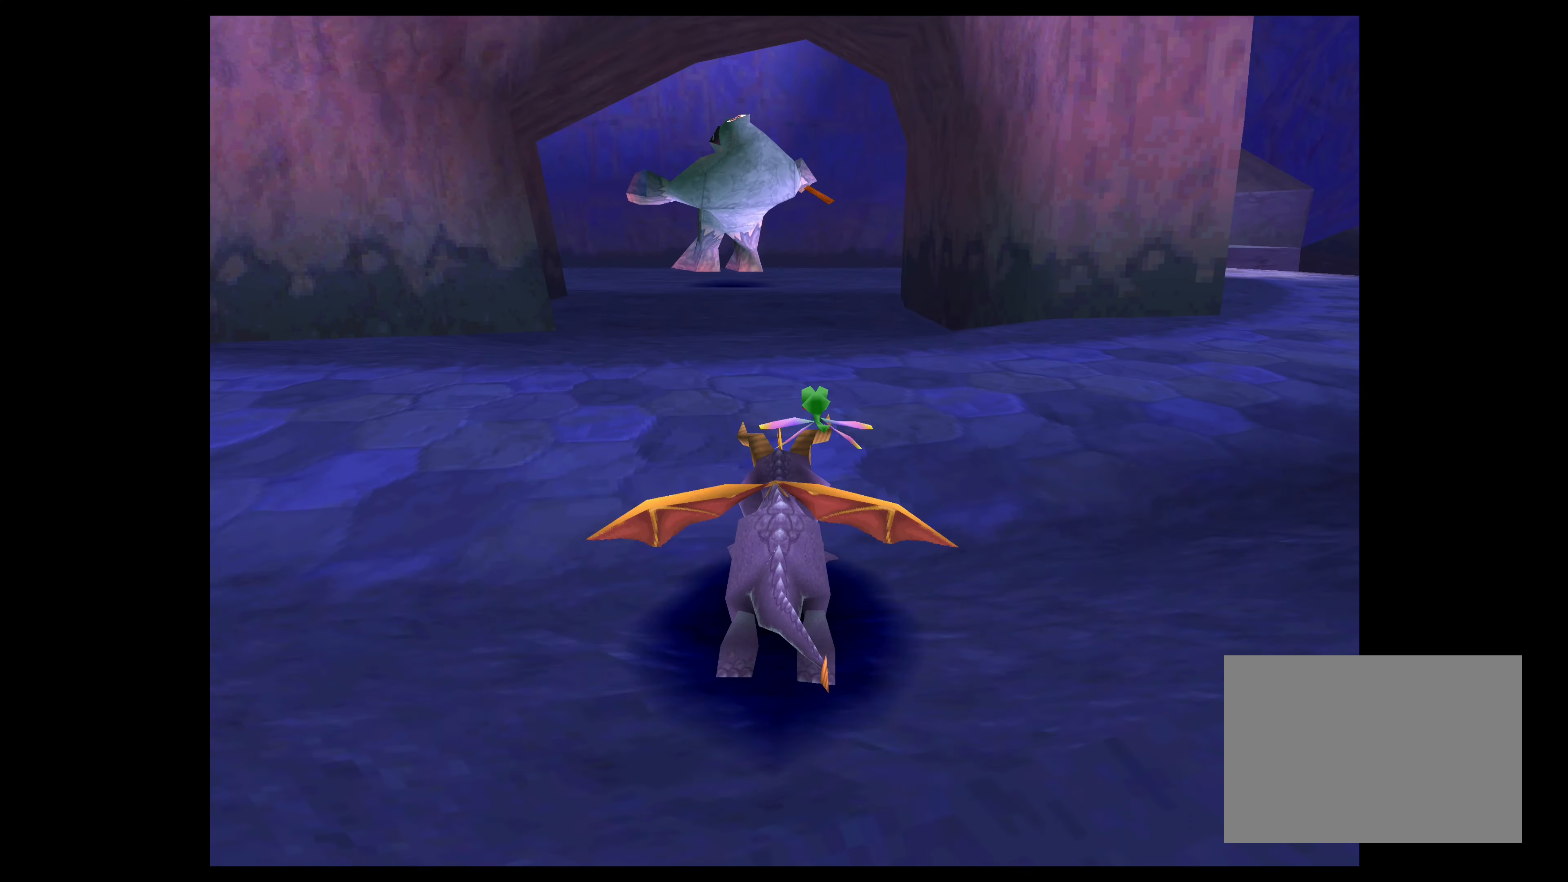
{"buttons": ["SQUARE"], "left_stick": "up", "right_stick": "center", "events": []}
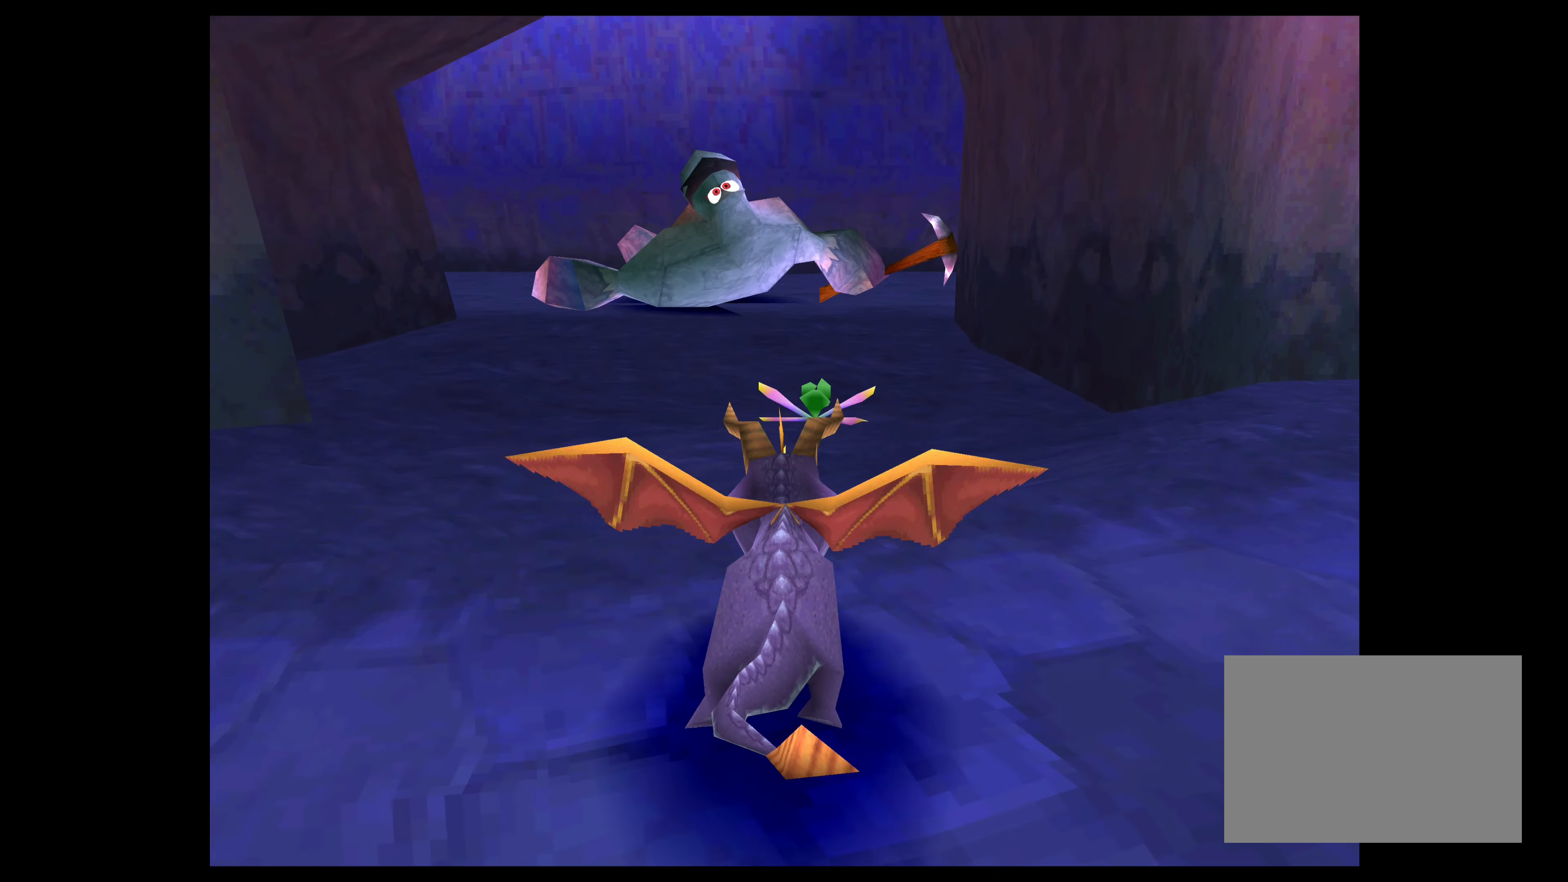
{"buttons": ["SQUARE"], "left_stick": "up", "right_stick": "center", "events": []}
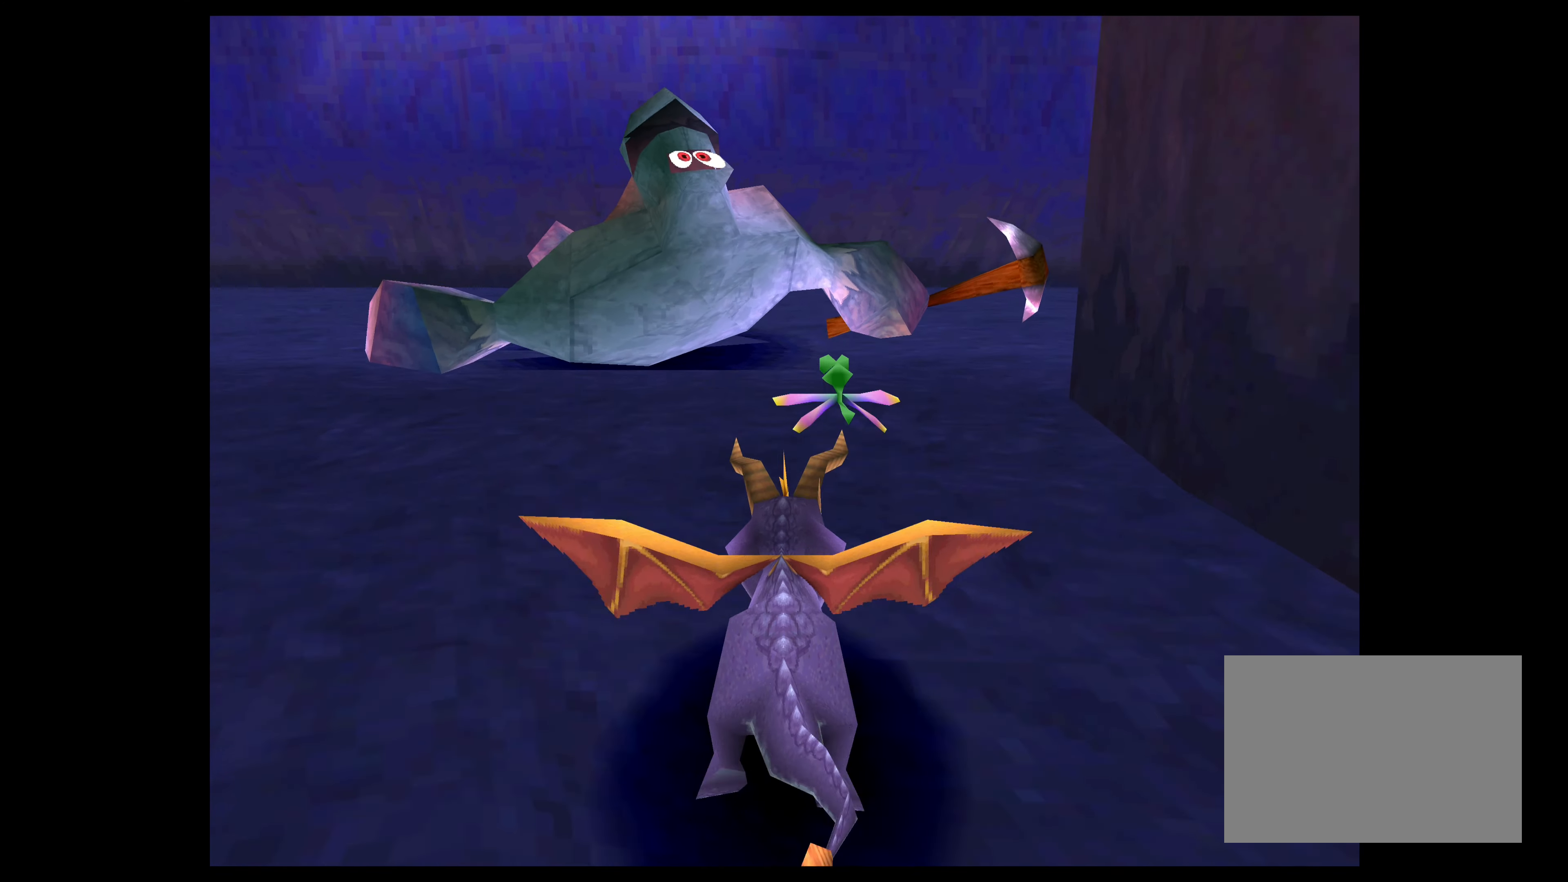
{"buttons": ["CROSS"], "left_stick": "up", "right_stick": "center", "events": [[66, "SQUARE", "up"], [216, "CROSS", "down"]]}
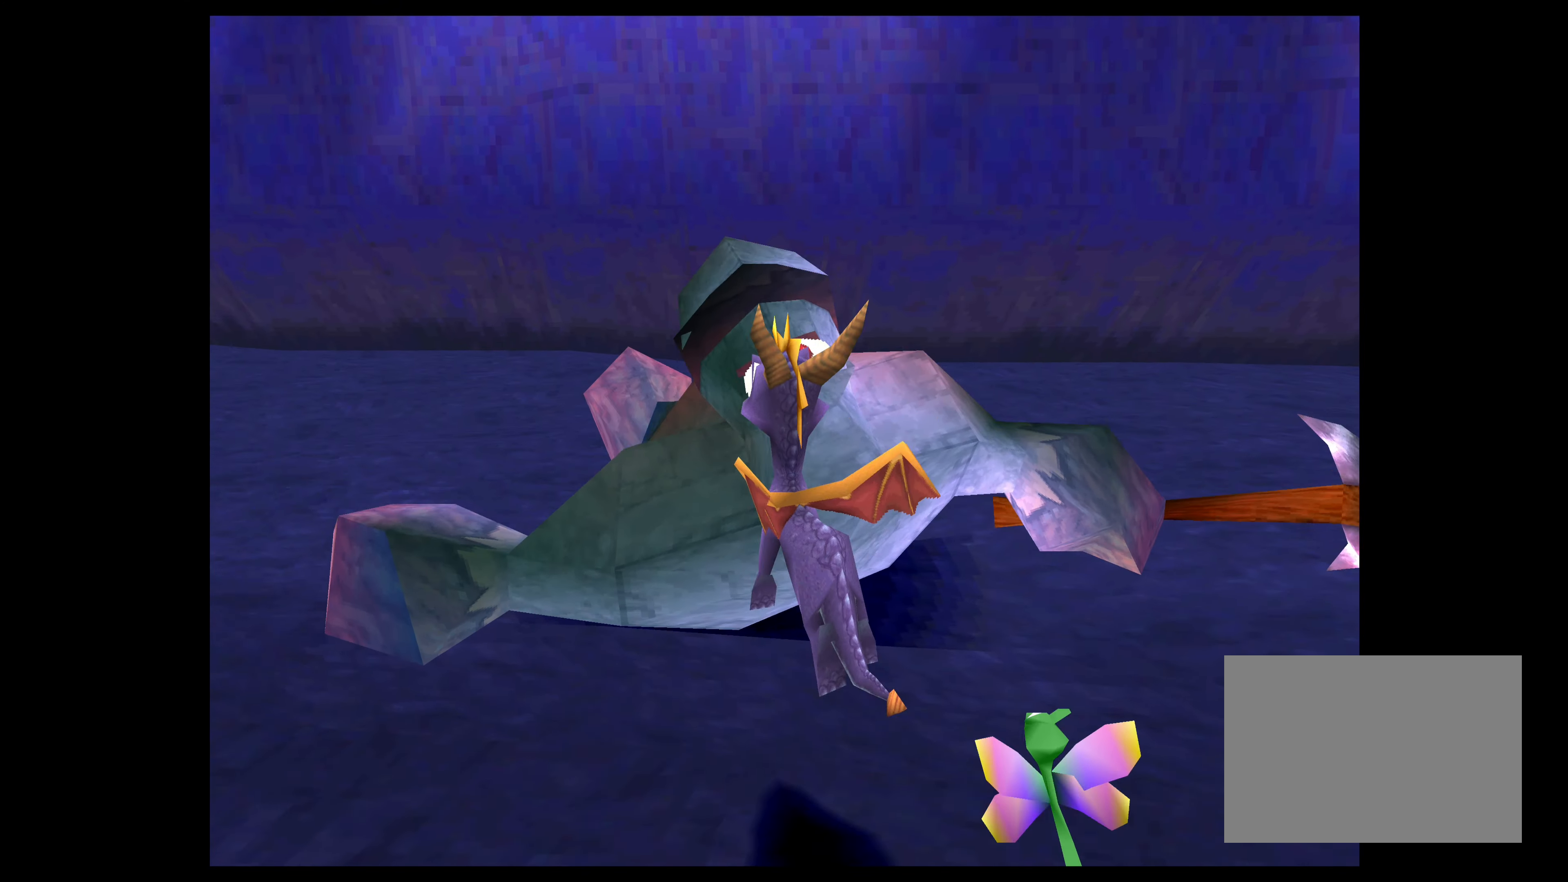
{"buttons": ["TRIANGLE"], "left_stick": "up", "right_stick": "center", "events": [[66, "CROSS", "up"], [233, "TRIANGLE", "down"]]}
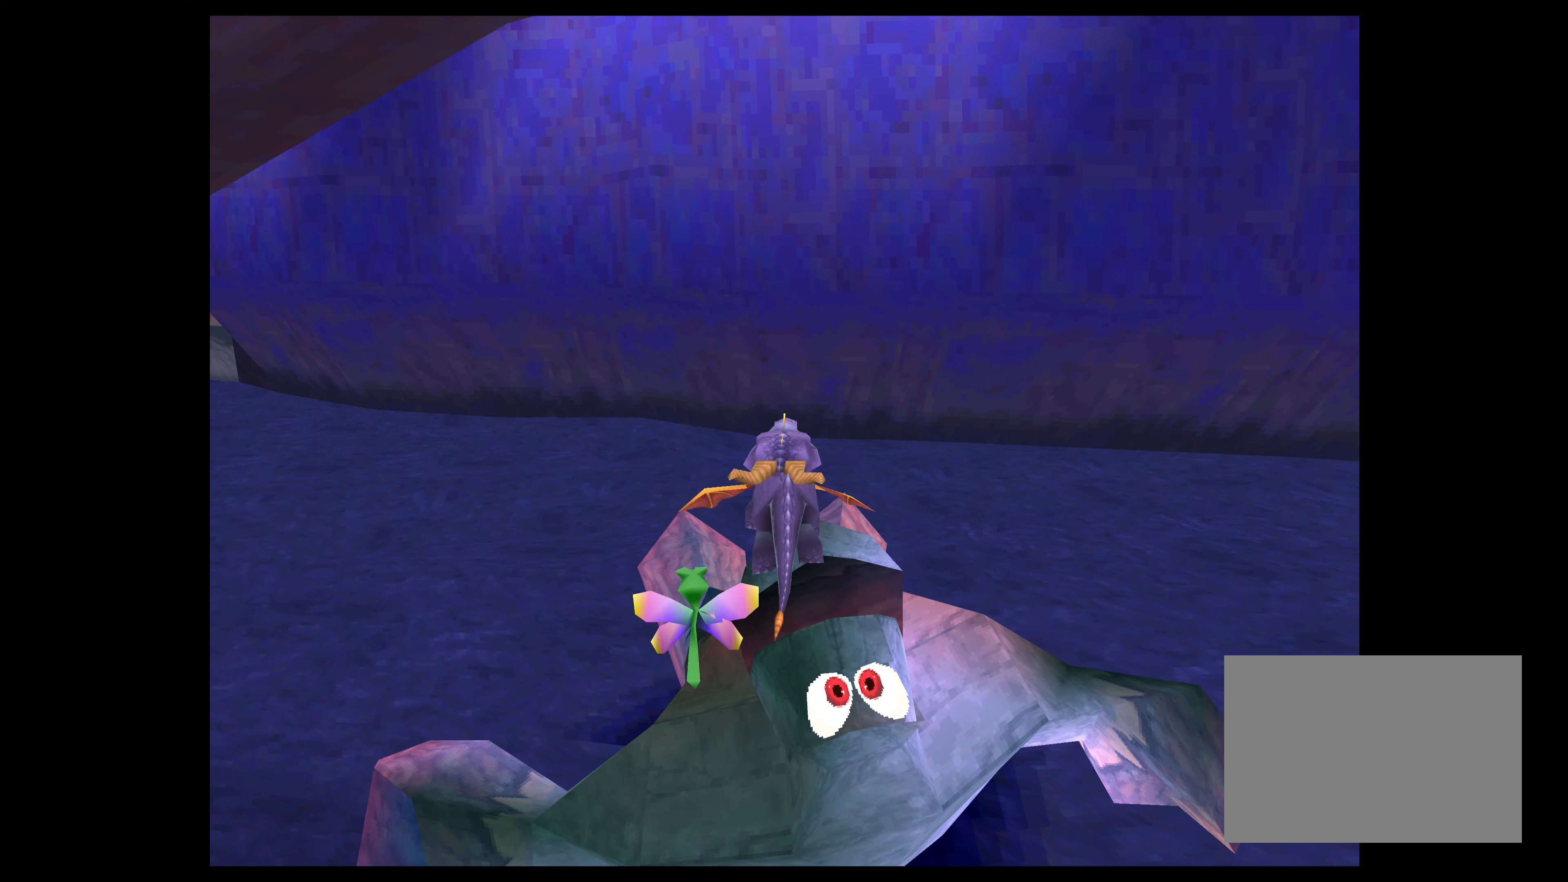
{"buttons": [], "left_stick": "center", "right_stick": "center", "events": [[416, "left_stick", "center"], [466, "TRIANGLE", "up"]]}
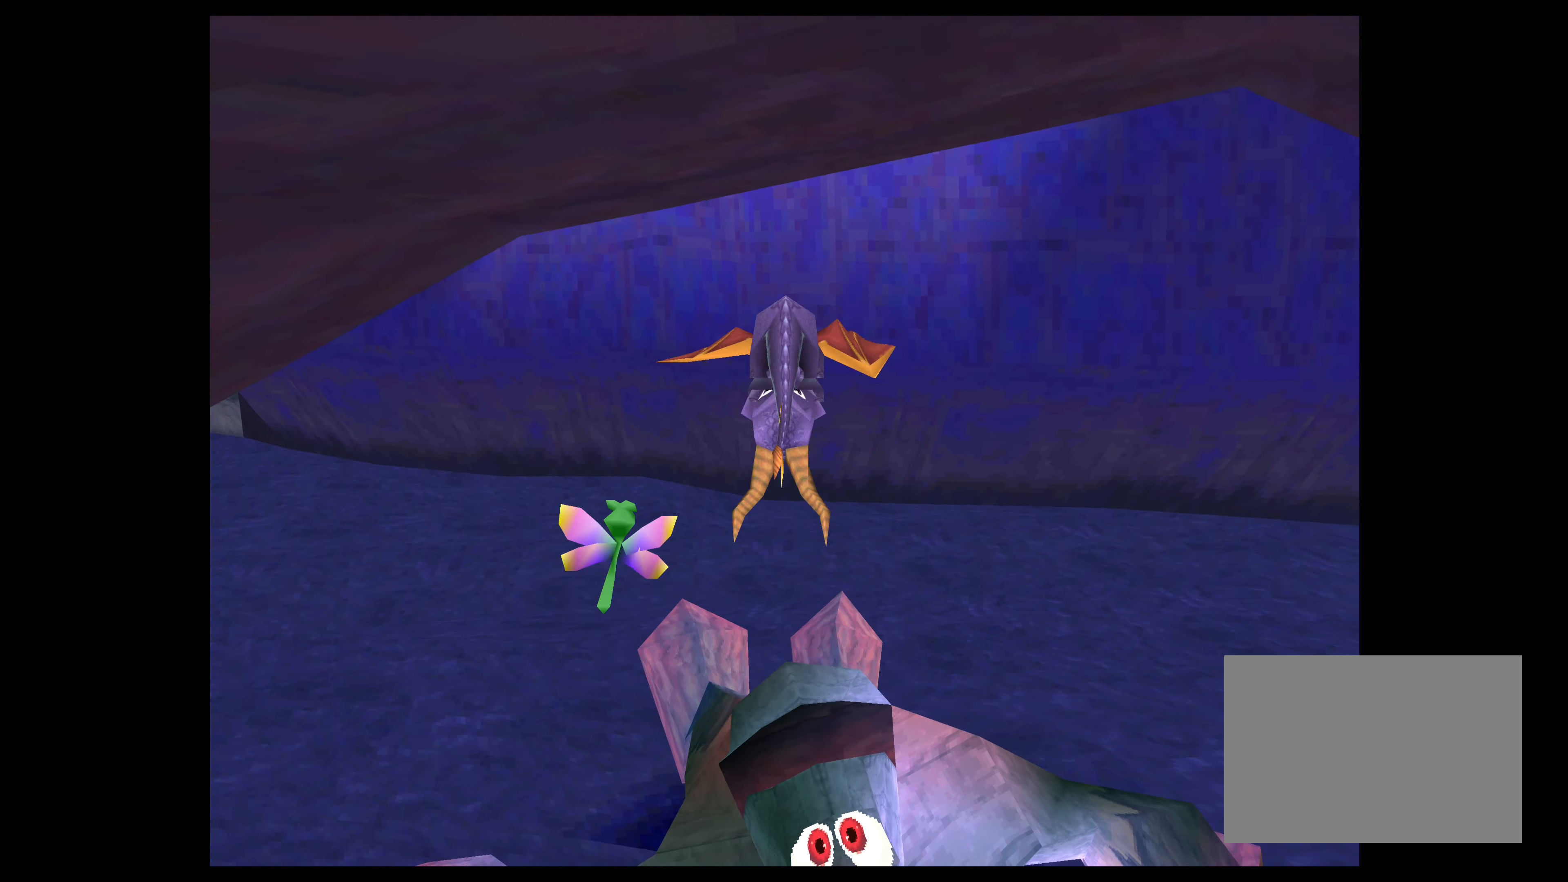
{"buttons": [], "left_stick": "right", "right_stick": "center", "events": [[467, "left_stick", "right"]]}
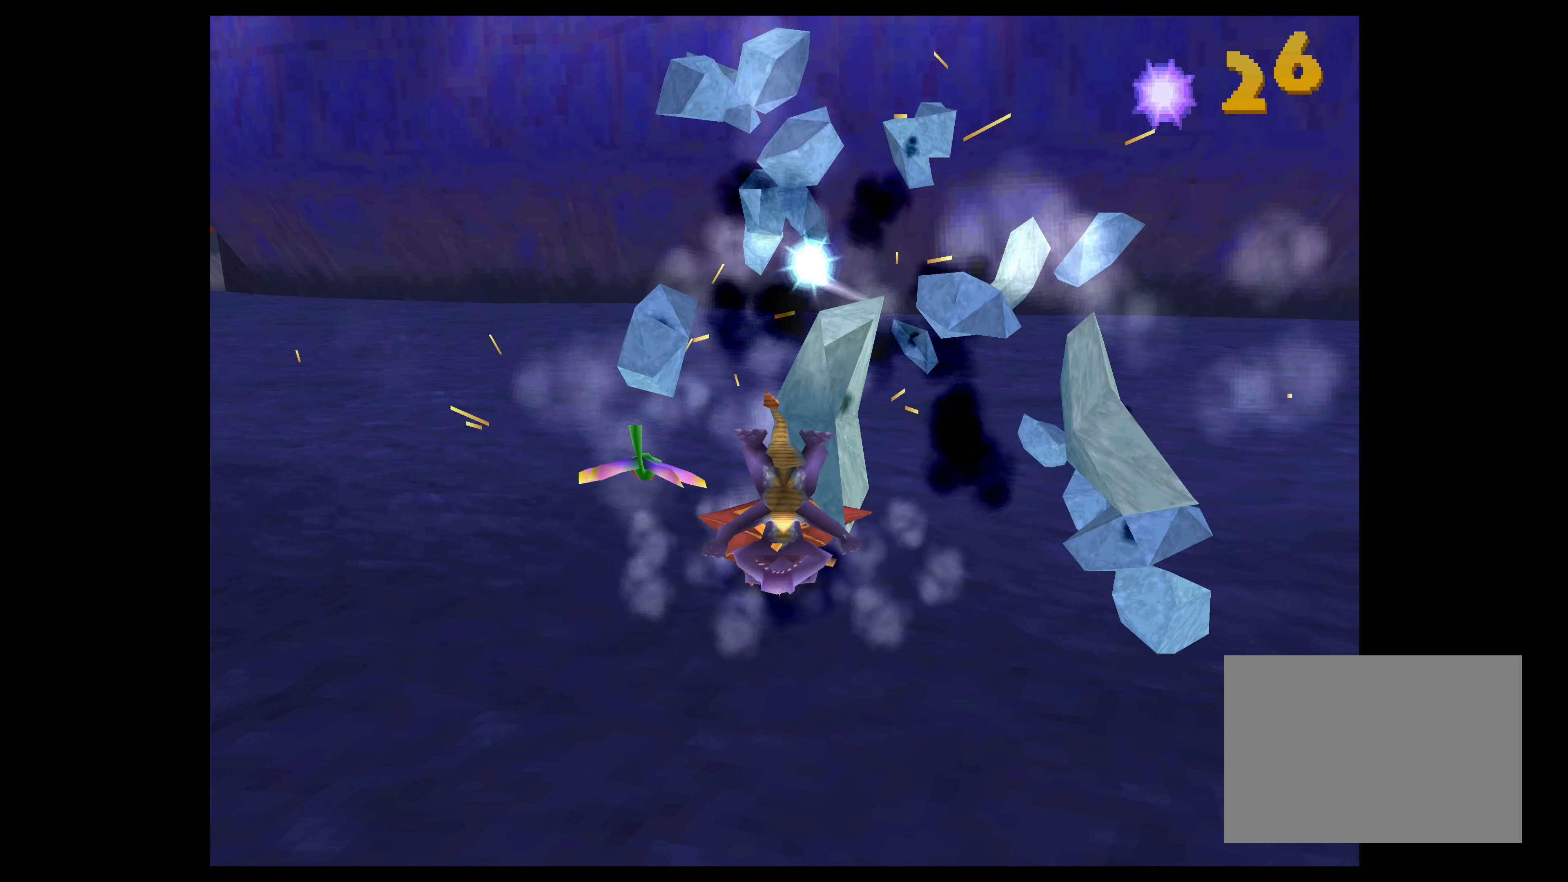
{"buttons": [], "left_stick": "right", "right_stick": "center", "events": []}
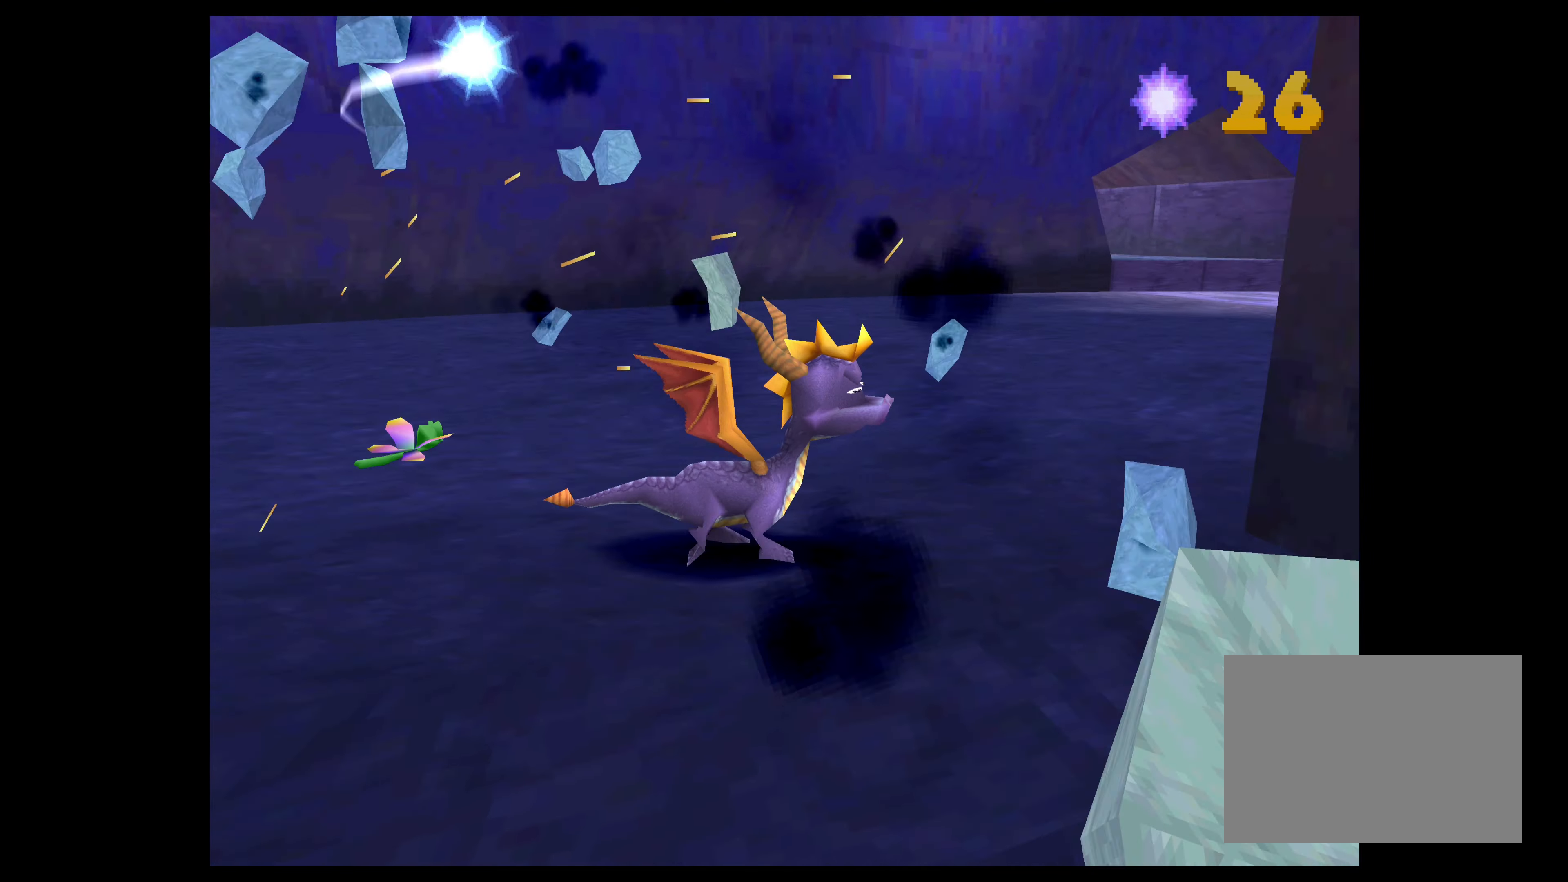
{"buttons": [], "left_stick": "right", "right_stick": "center", "events": [[200, "left_stick", "center"], [450, "left_stick", "right"]]}
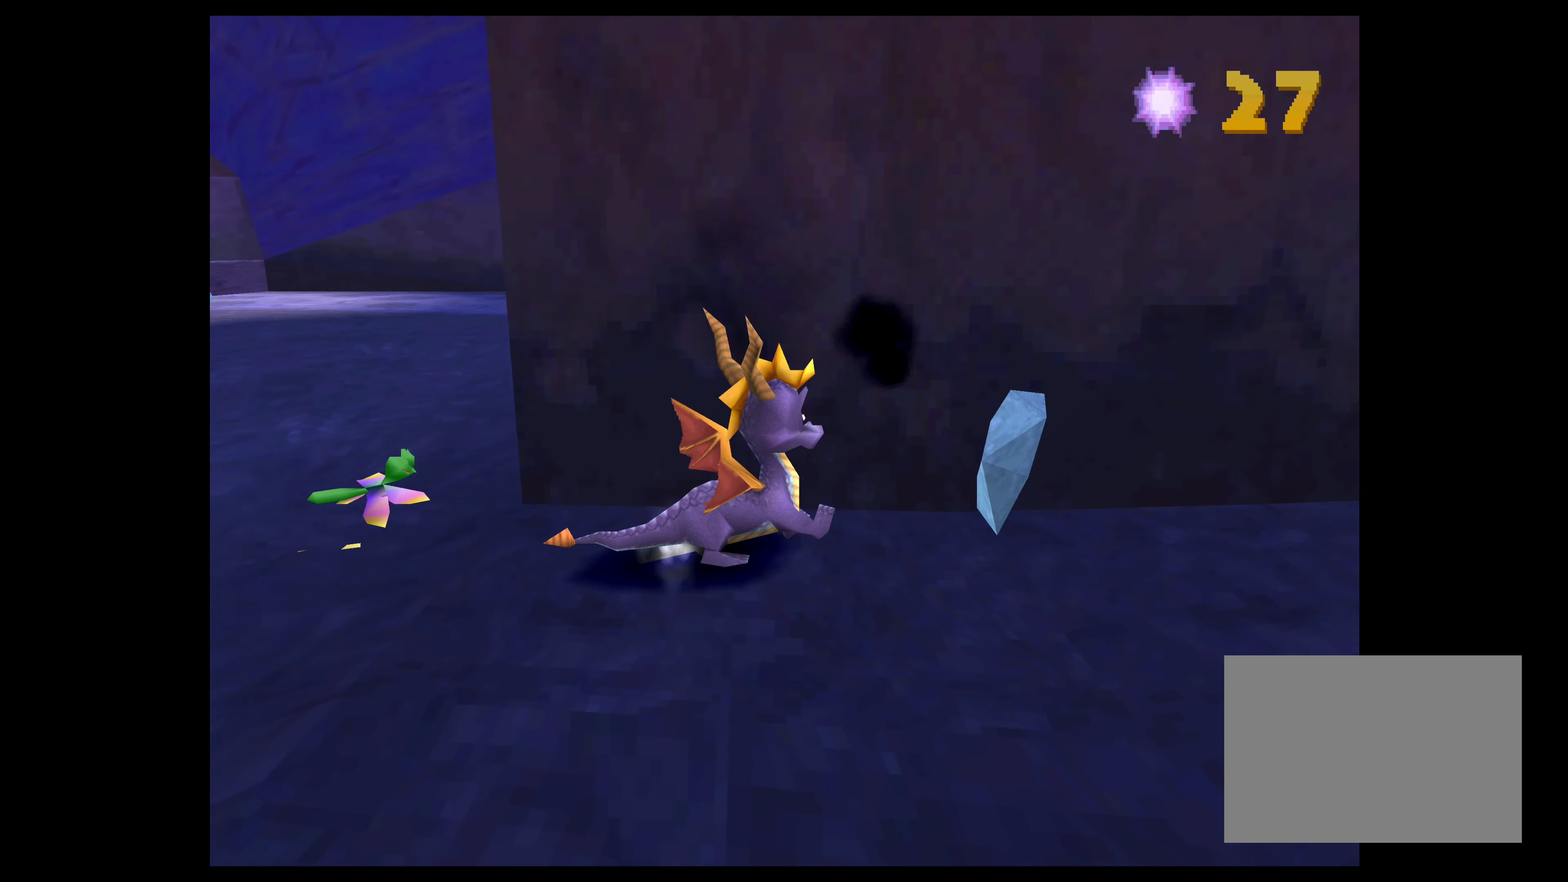
{"buttons": ["SQUARE"], "left_stick": "up-left", "right_stick": "center", "events": [[83, "SQUARE", "down"], [83, "left_stick", "up-right"], [383, "left_stick", "up"], [500, "left_stick", "up-left"]]}
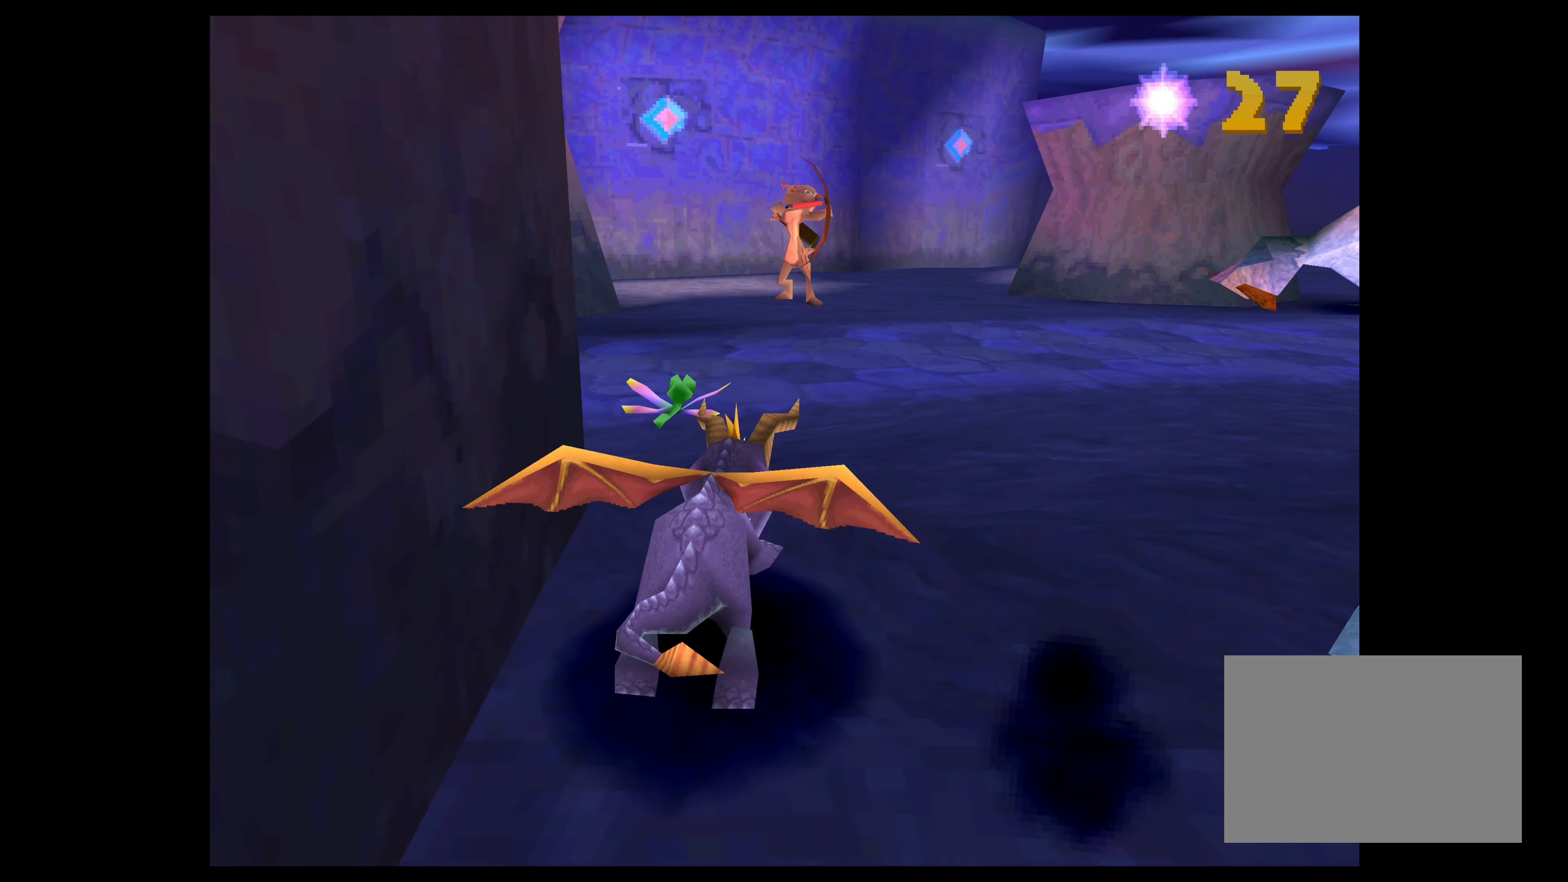
{"buttons": ["SQUARE"], "left_stick": "up-right", "right_stick": "center", "events": [[250, "left_stick", "up-right"]]}